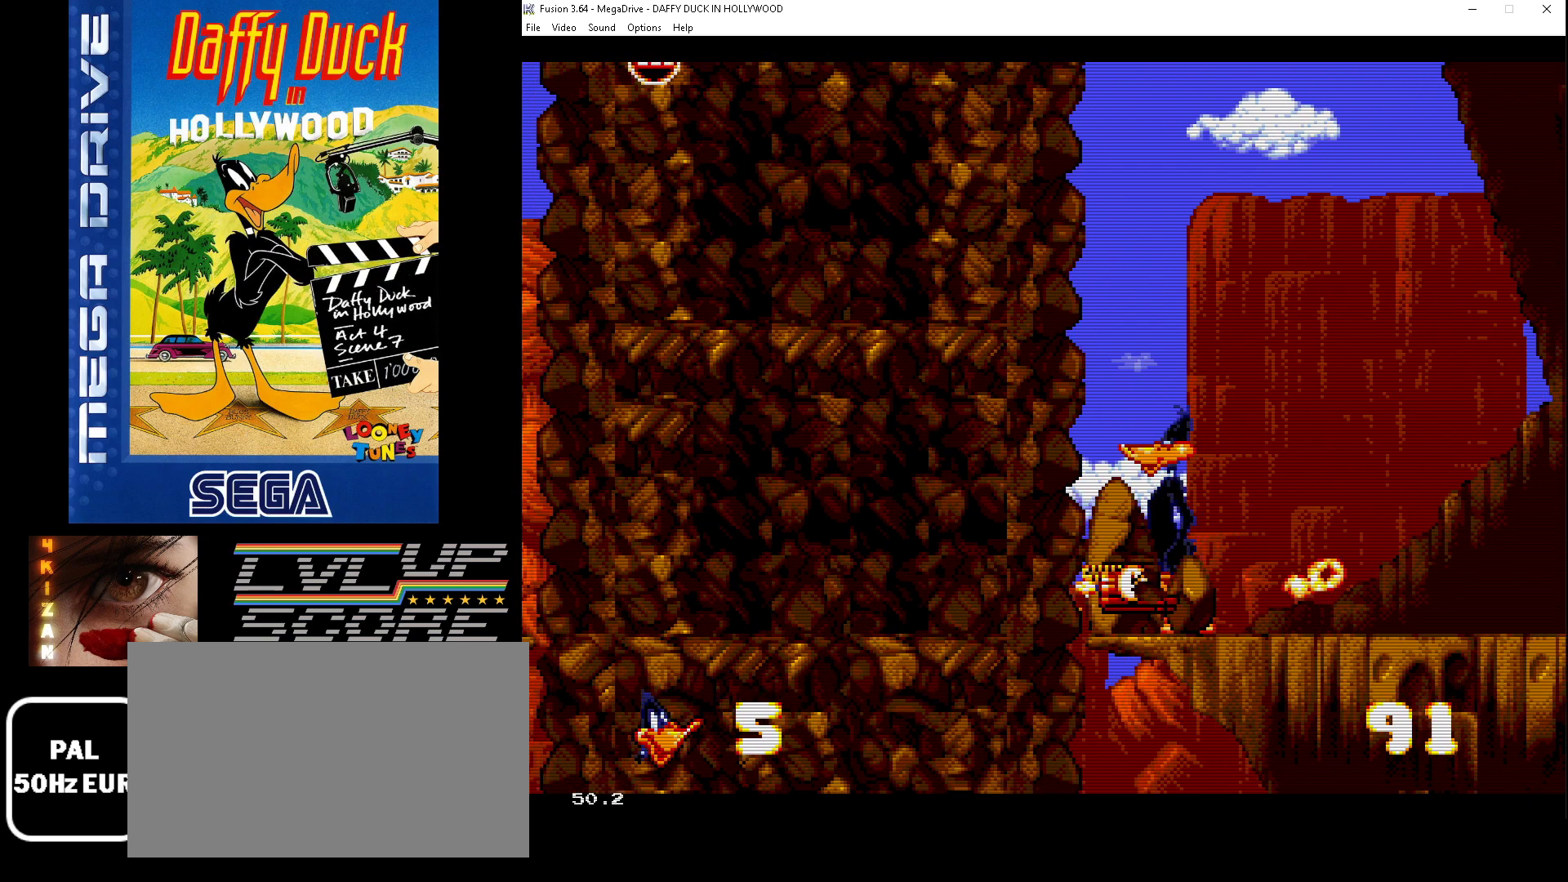
Gameplay with a controller (Xbox layout); each line is a JSON object with the inputs held at the frame after it. "events" lists button and stick changes between this image and that frame as [ms after this image, input, new state], when the widget could be followed in between. Not read: L1 L2 L3 R1 R2 R3.
{"buttons": [], "events": [[467, "DPAD_LEFT", "up"]]}
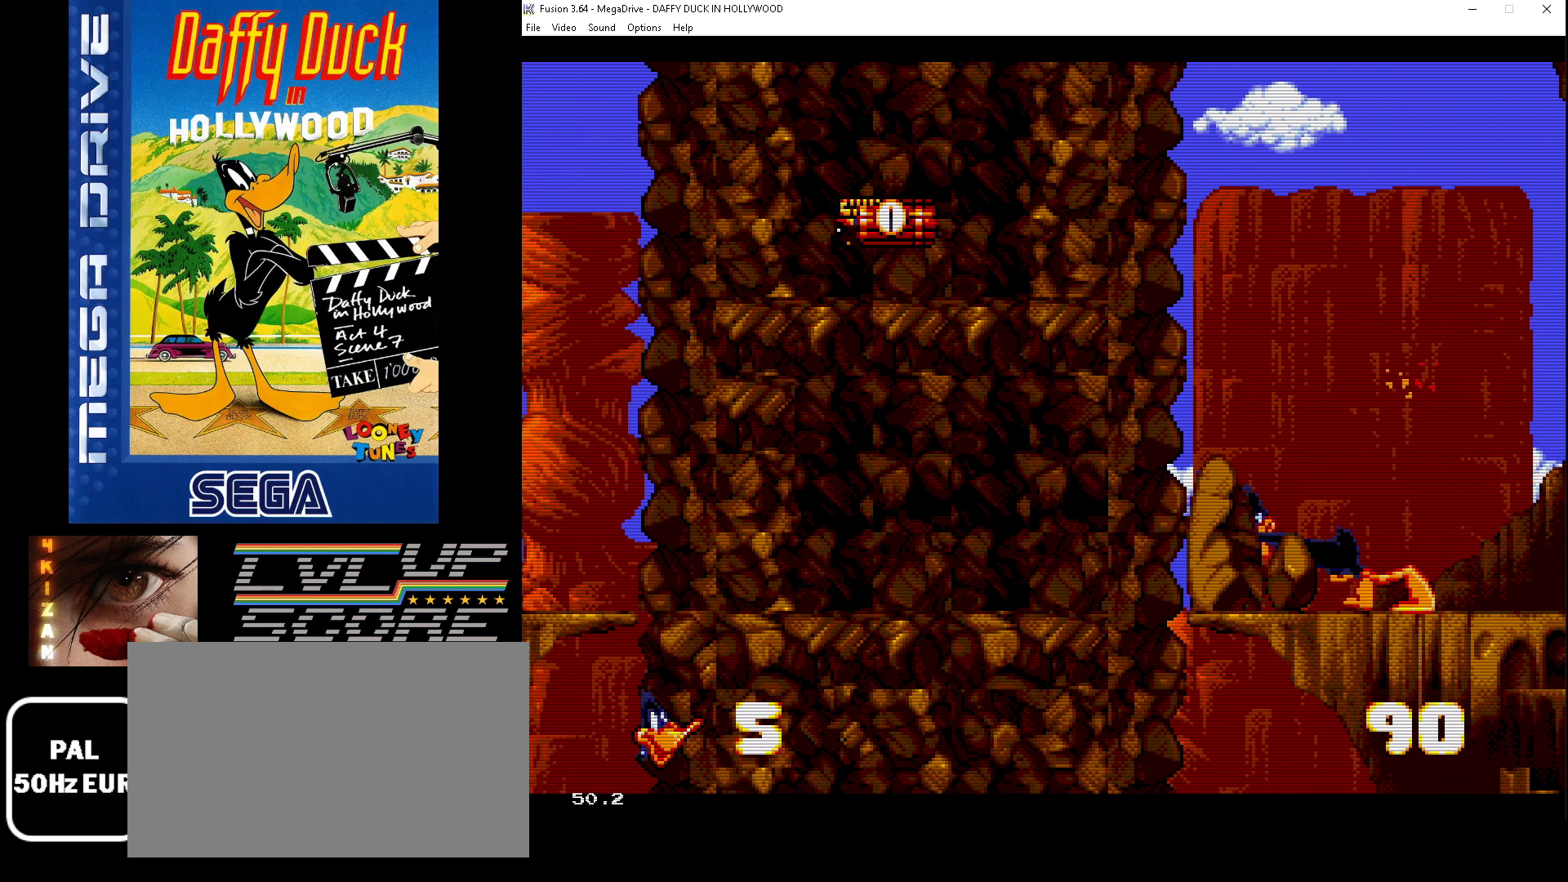
{"buttons": ["DPAD_RIGHT"], "events": [[133, "DPAD_RIGHT", "down"]]}
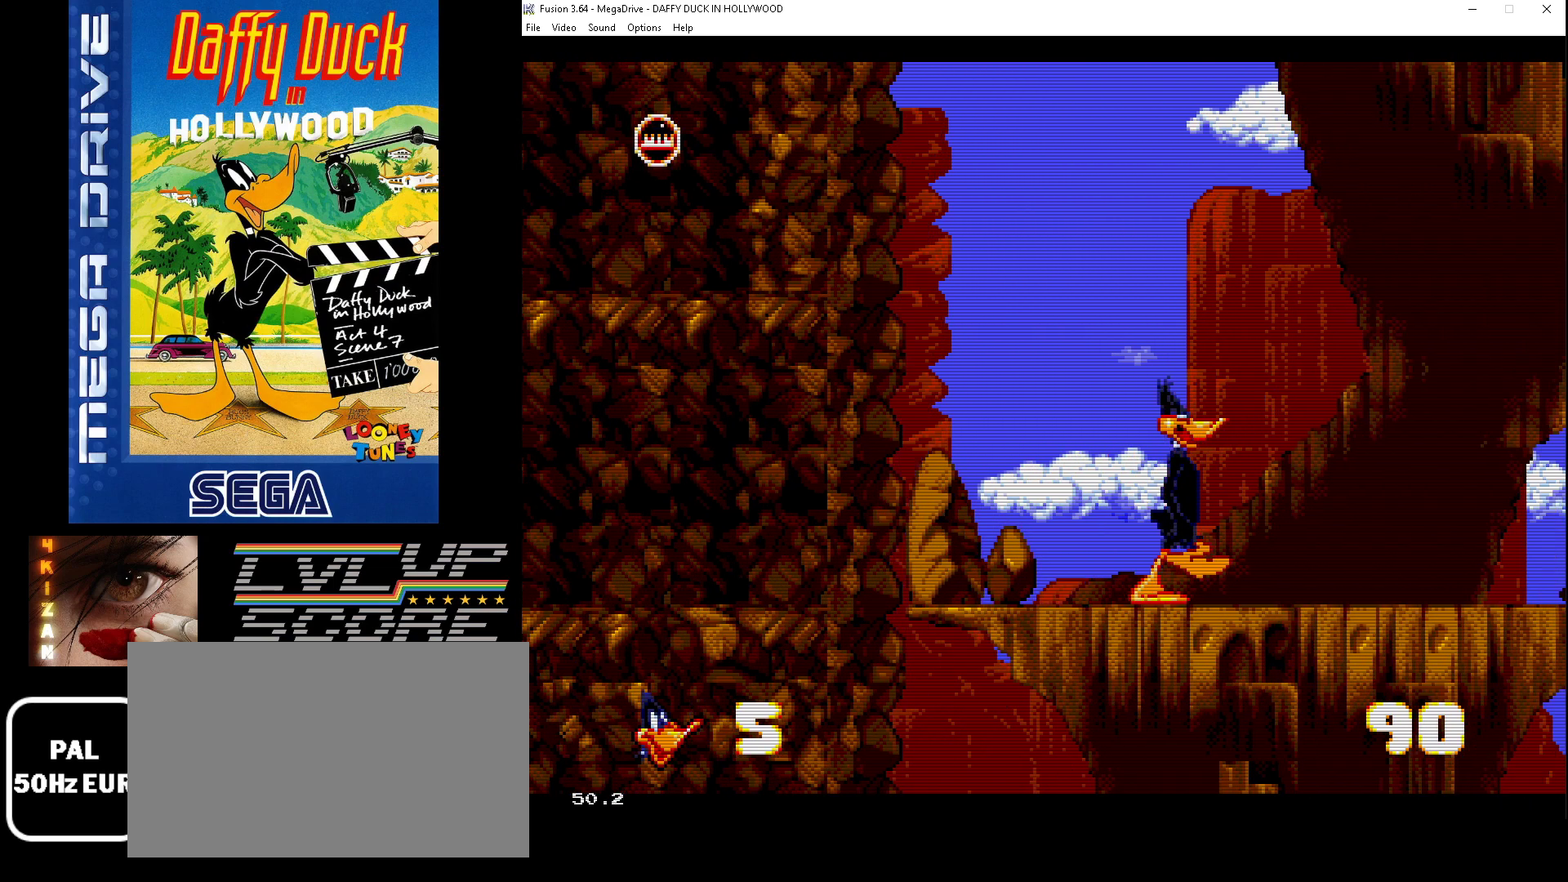
{"buttons": ["DPAD_RIGHT"], "events": []}
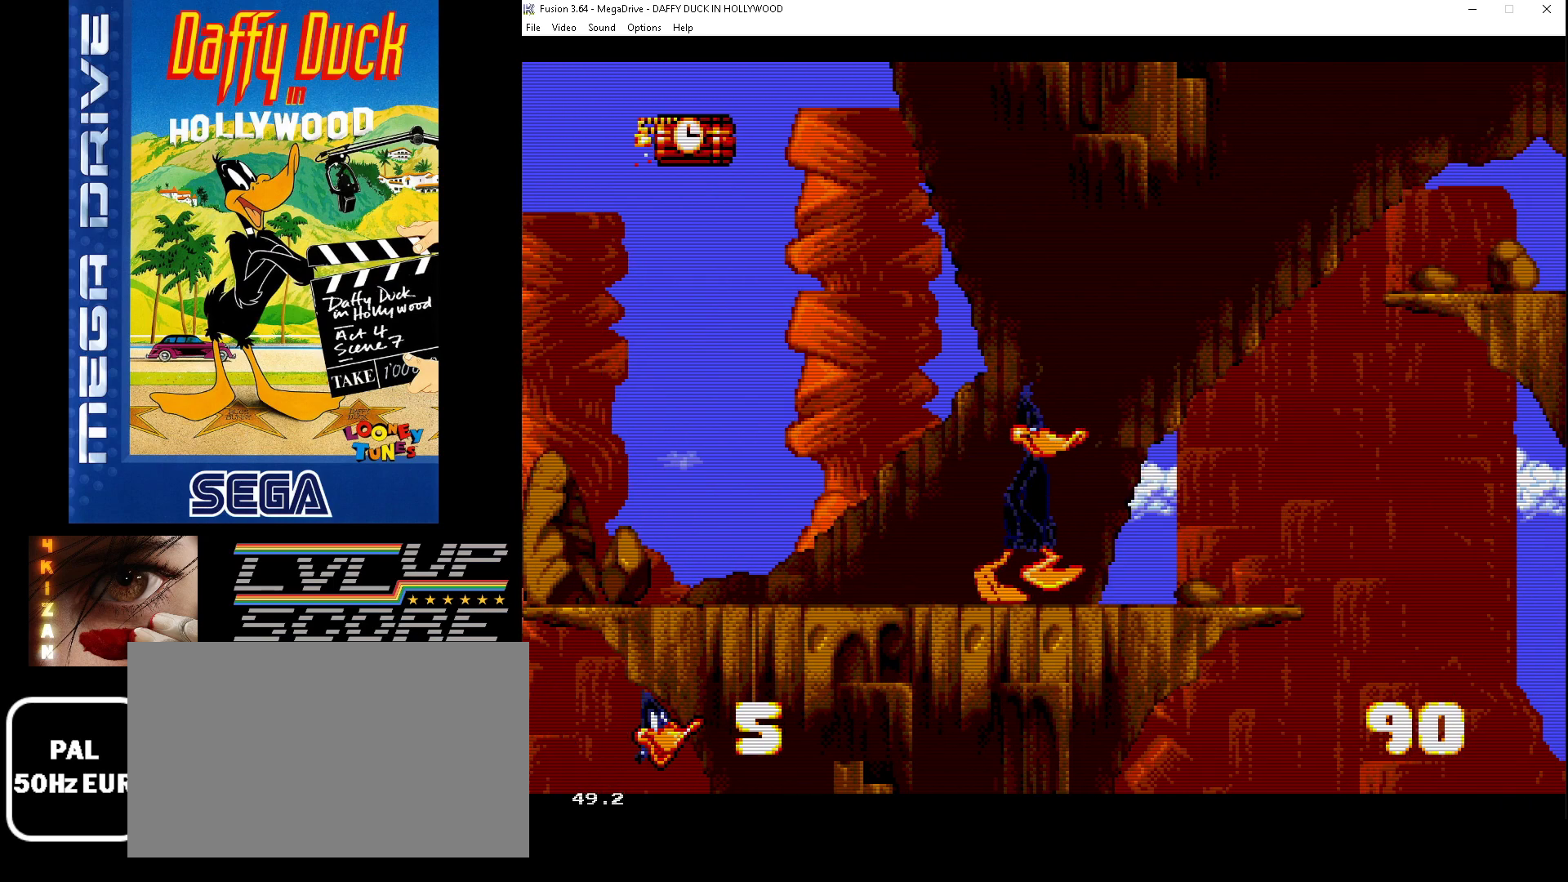
{"buttons": ["DPAD_DOWN"], "events": [[333, "DPAD_RIGHT", "up"], [433, "DPAD_DOWN", "down"]]}
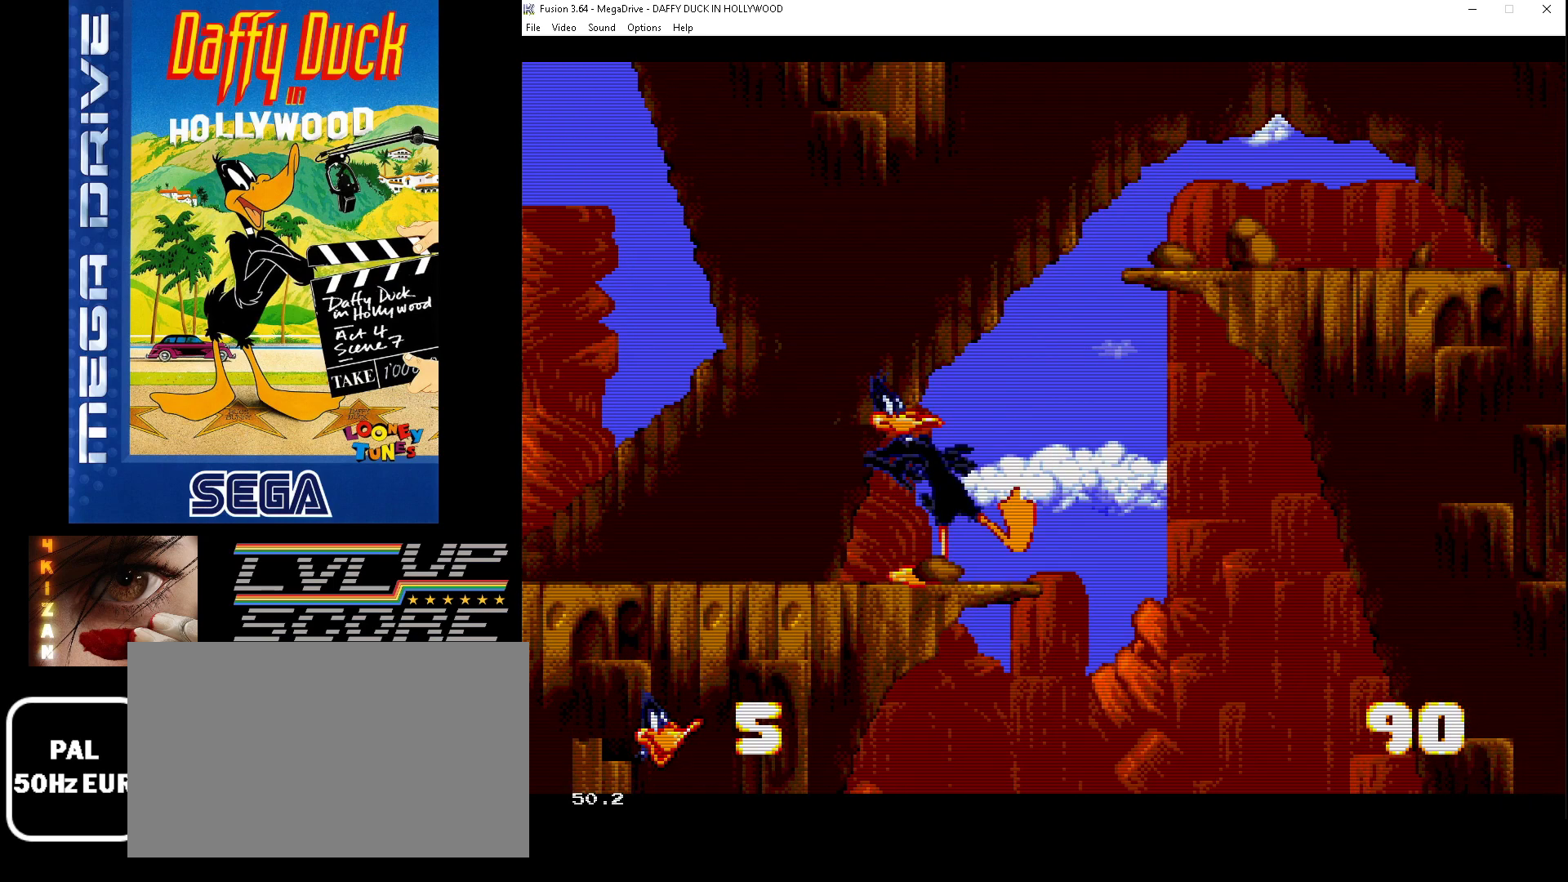
{"buttons": ["DPAD_DOWN"], "events": []}
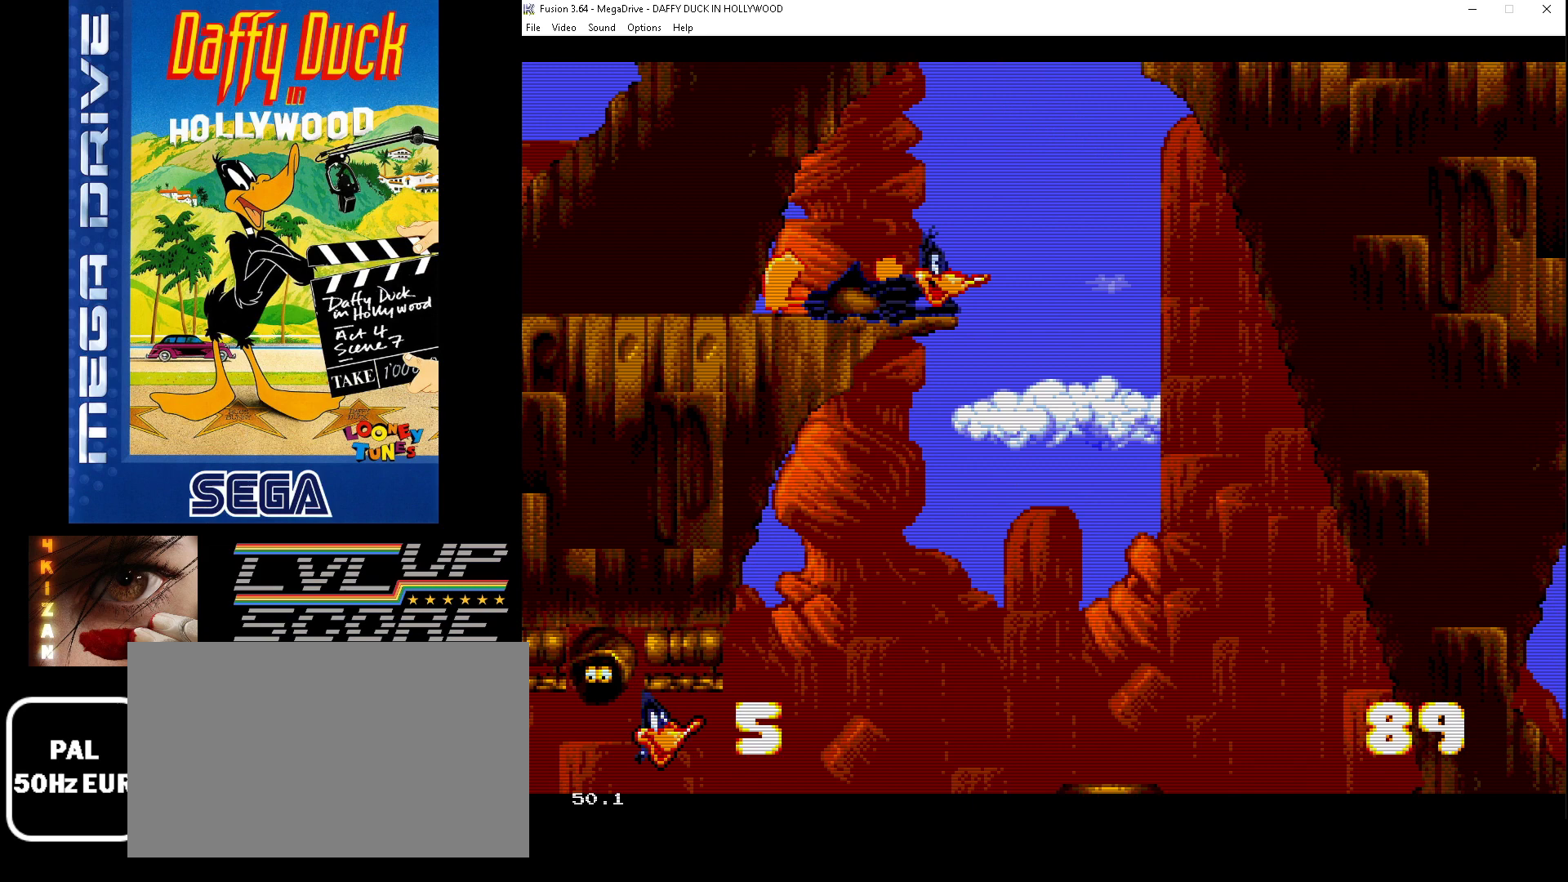
{"buttons": ["DPAD_DOWN"], "events": []}
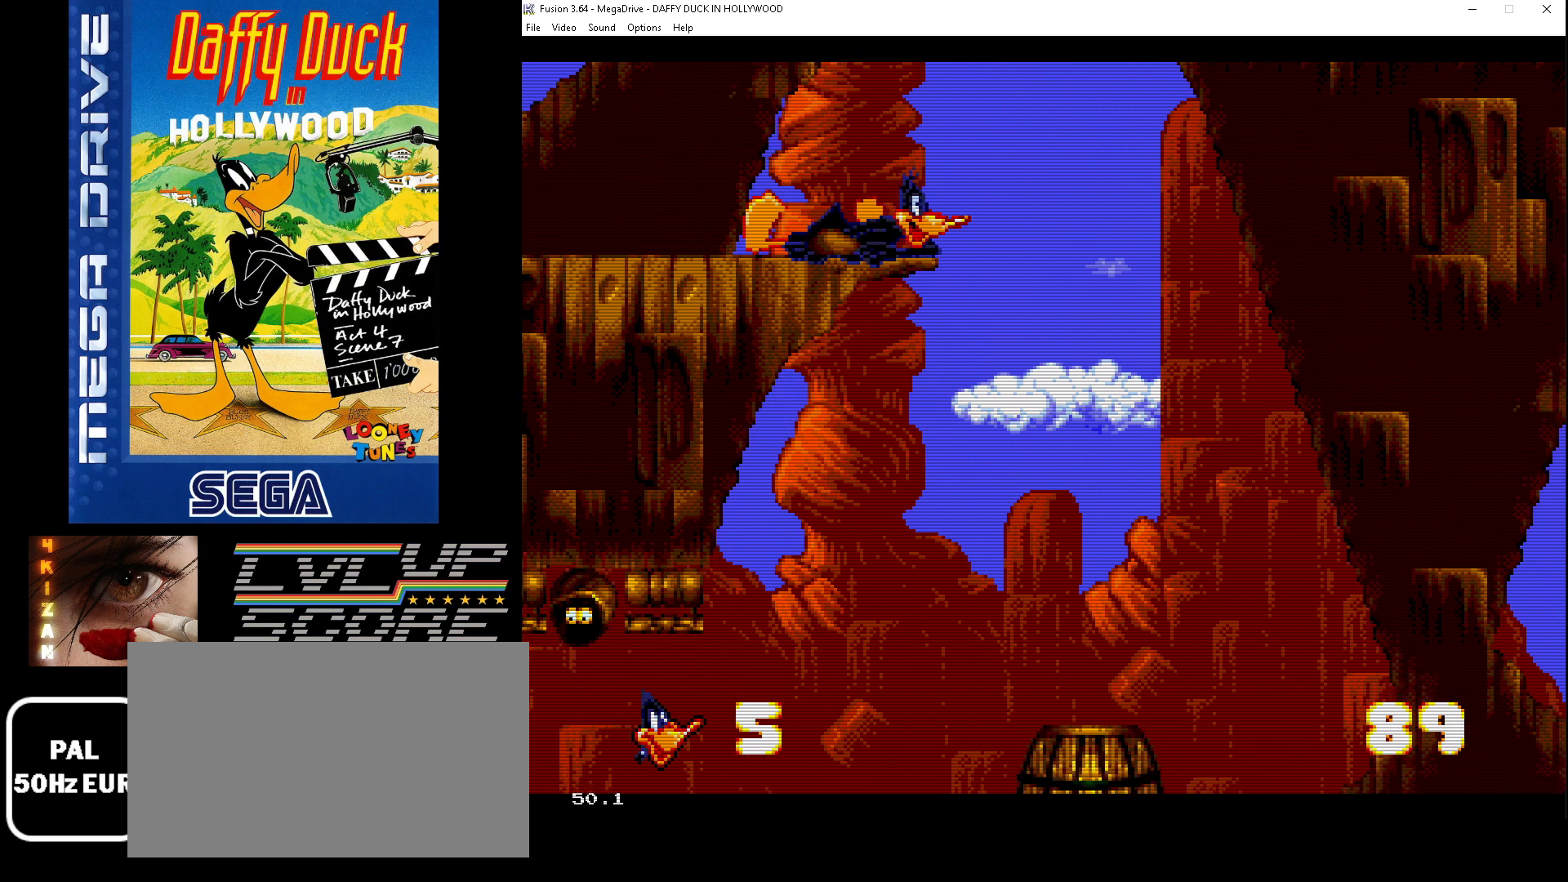
{"buttons": [], "events": [[400, "DPAD_DOWN", "up"]]}
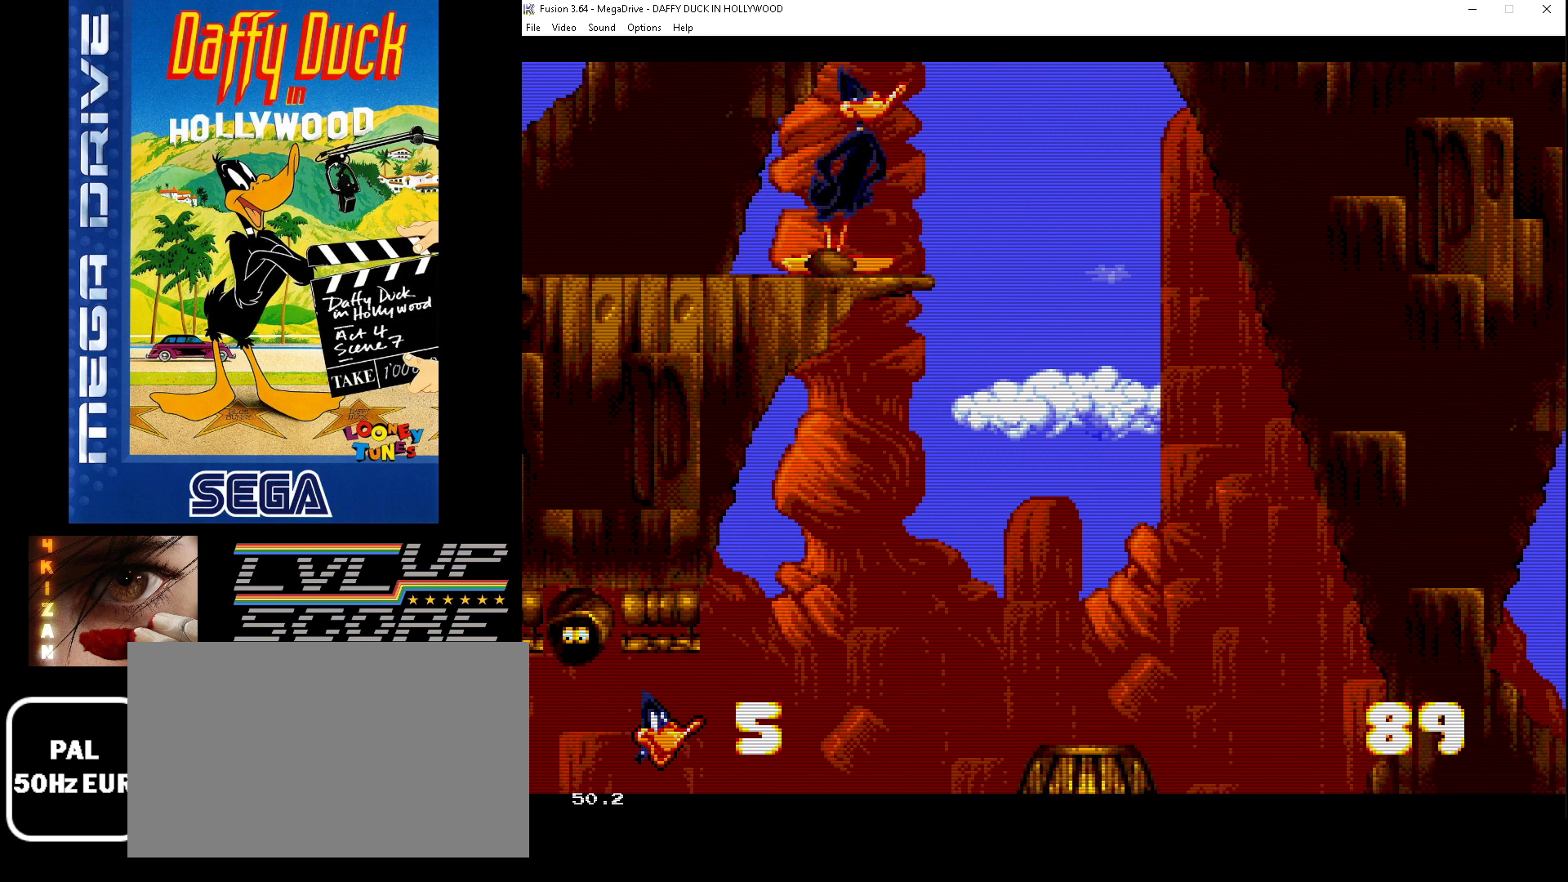
{"buttons": [], "events": []}
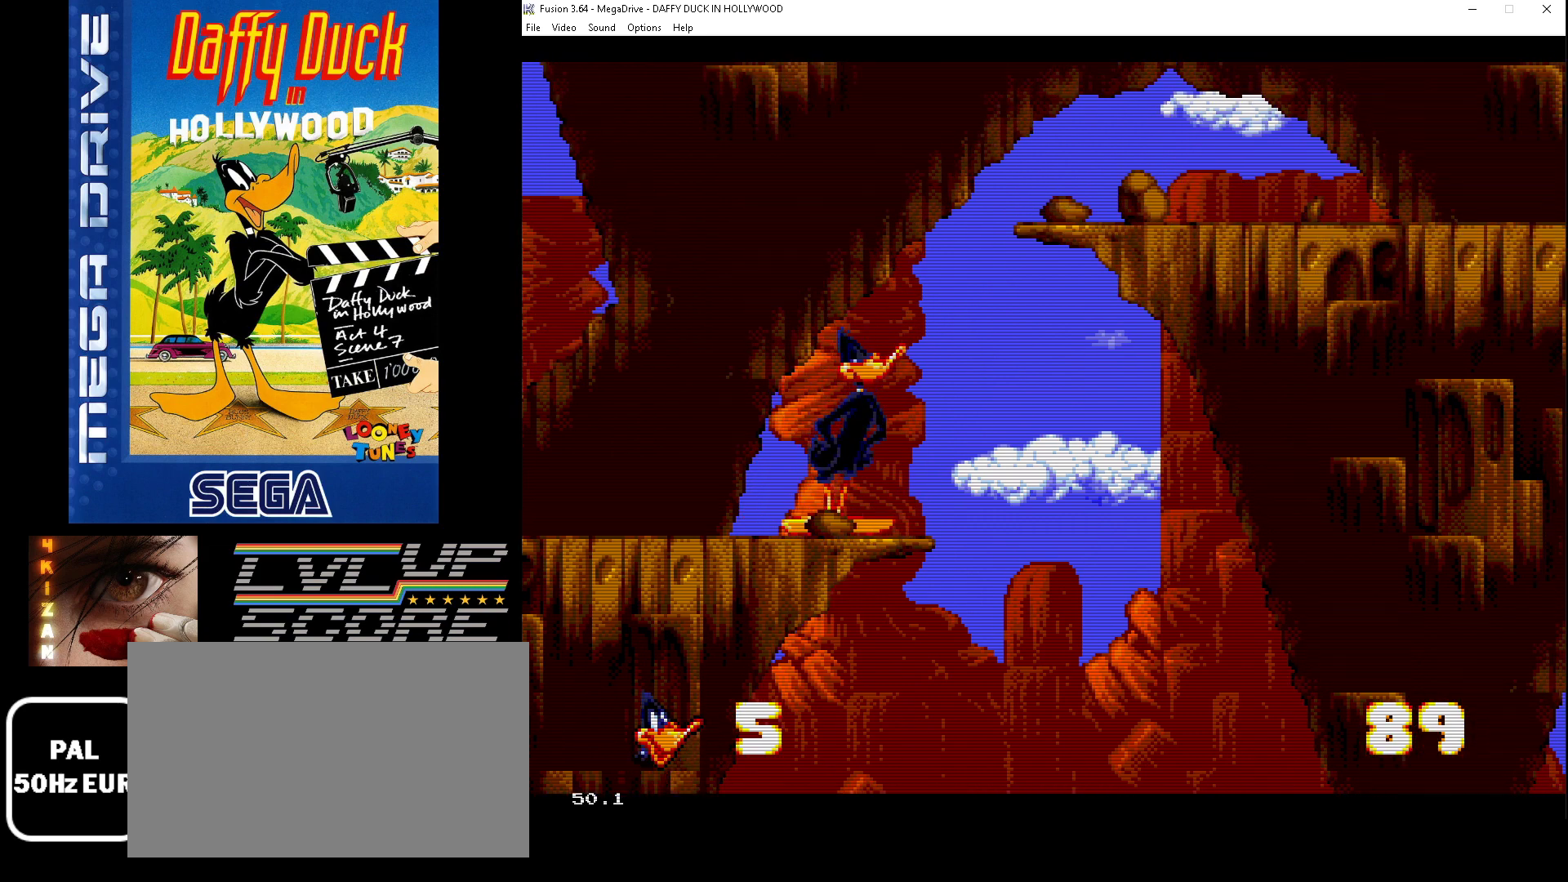
{"buttons": ["B", "DPAD_RIGHT"], "events": [[33, "B", "down"], [67, "DPAD_RIGHT", "down"]]}
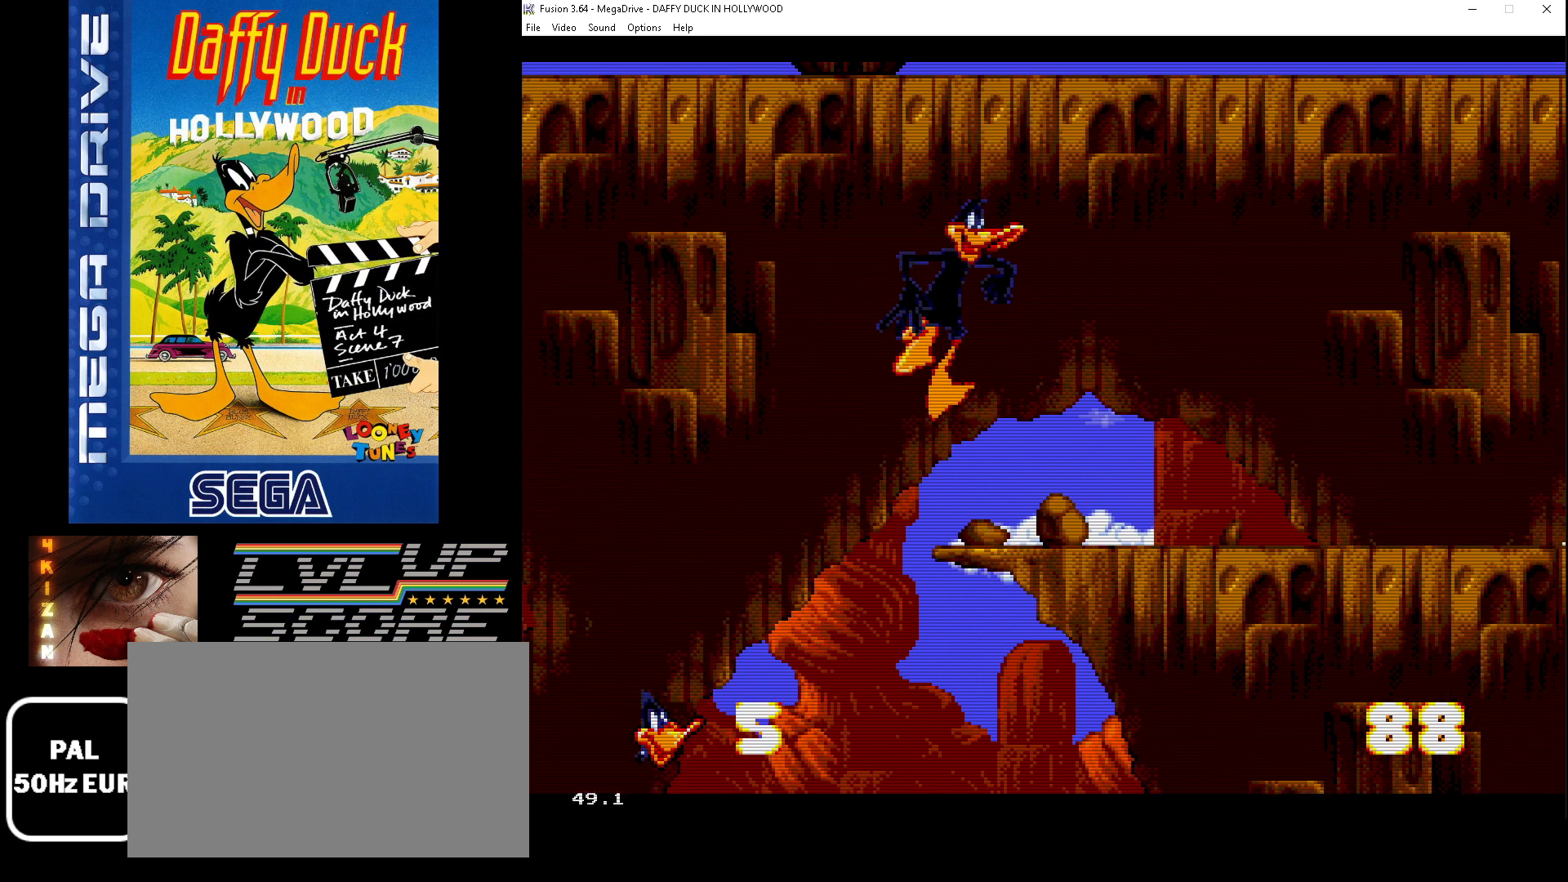
{"buttons": ["DPAD_RIGHT"], "events": [[33, "B", "up"]]}
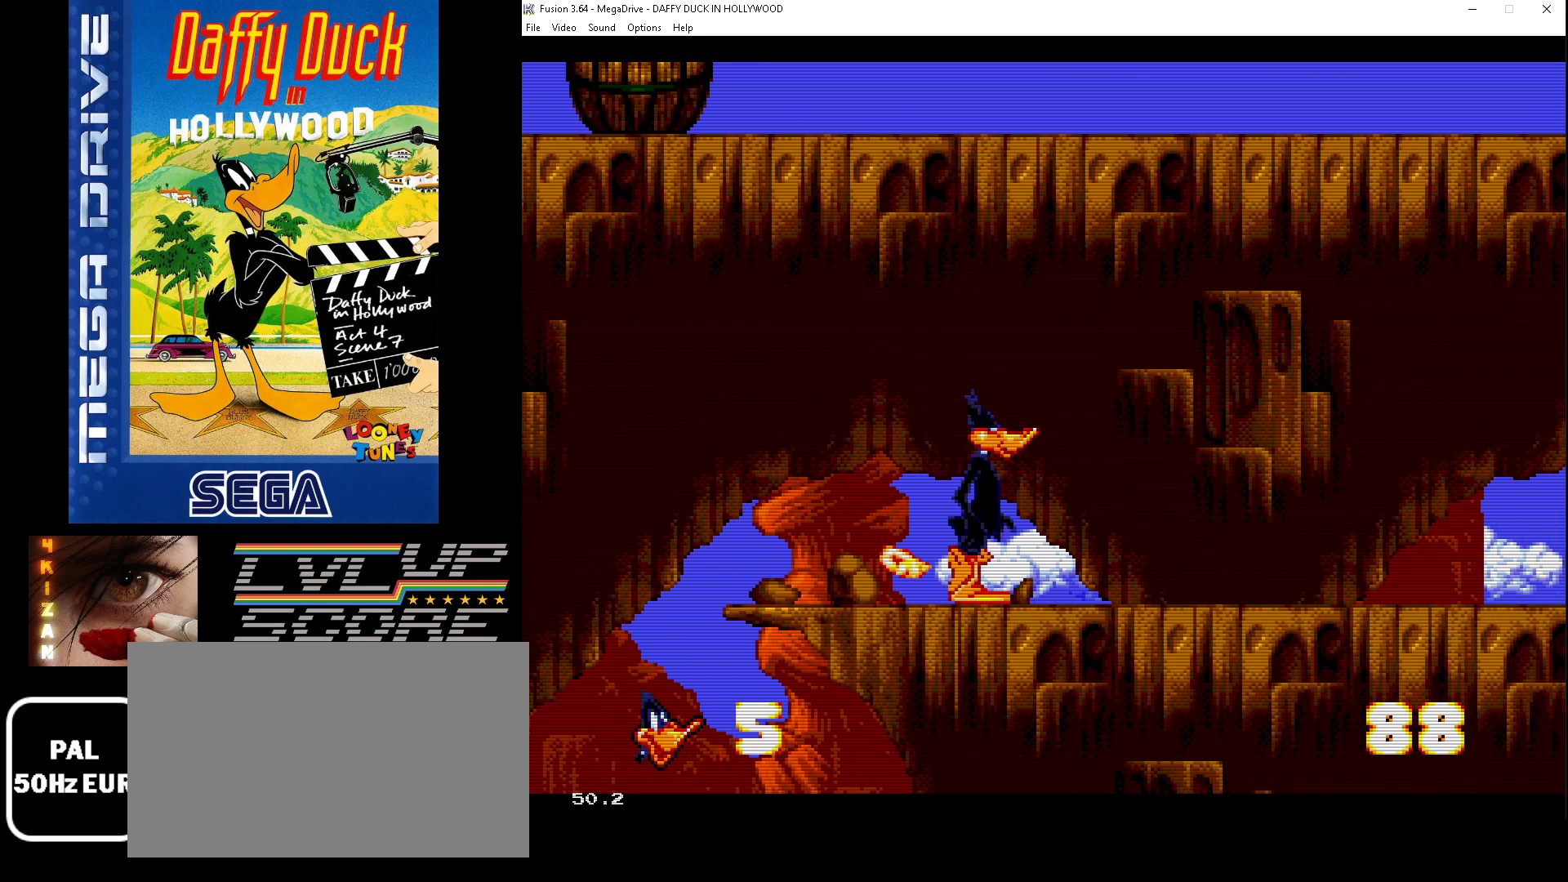
{"buttons": [], "events": [[33, "C", "down"], [367, "C", "up"], [433, "DPAD_RIGHT", "up"]]}
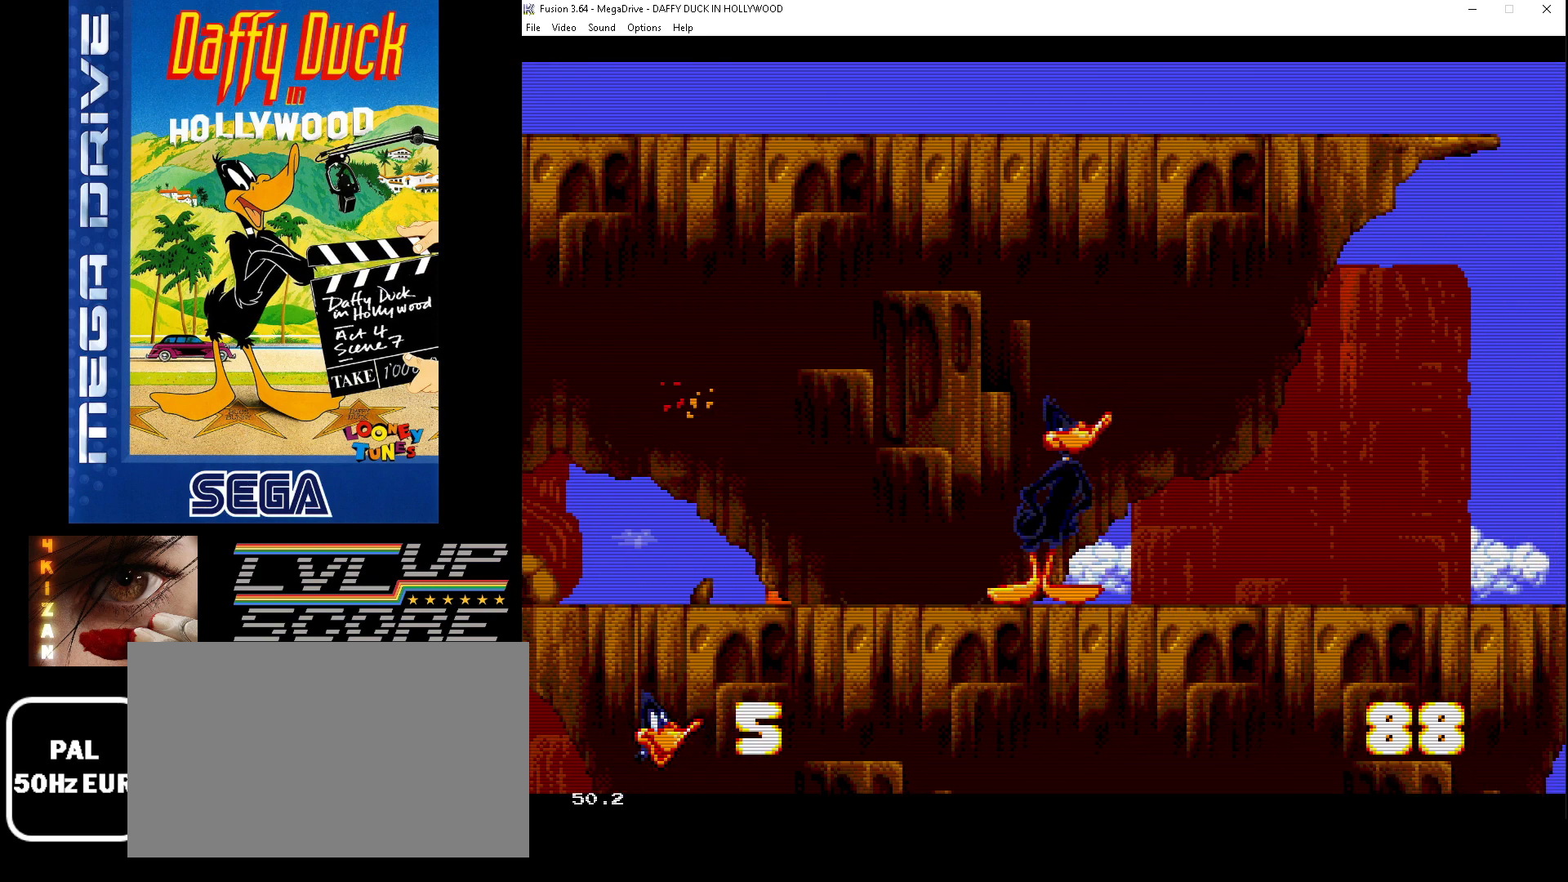
{"buttons": ["DPAD_RIGHT"], "events": [[367, "DPAD_RIGHT", "down"]]}
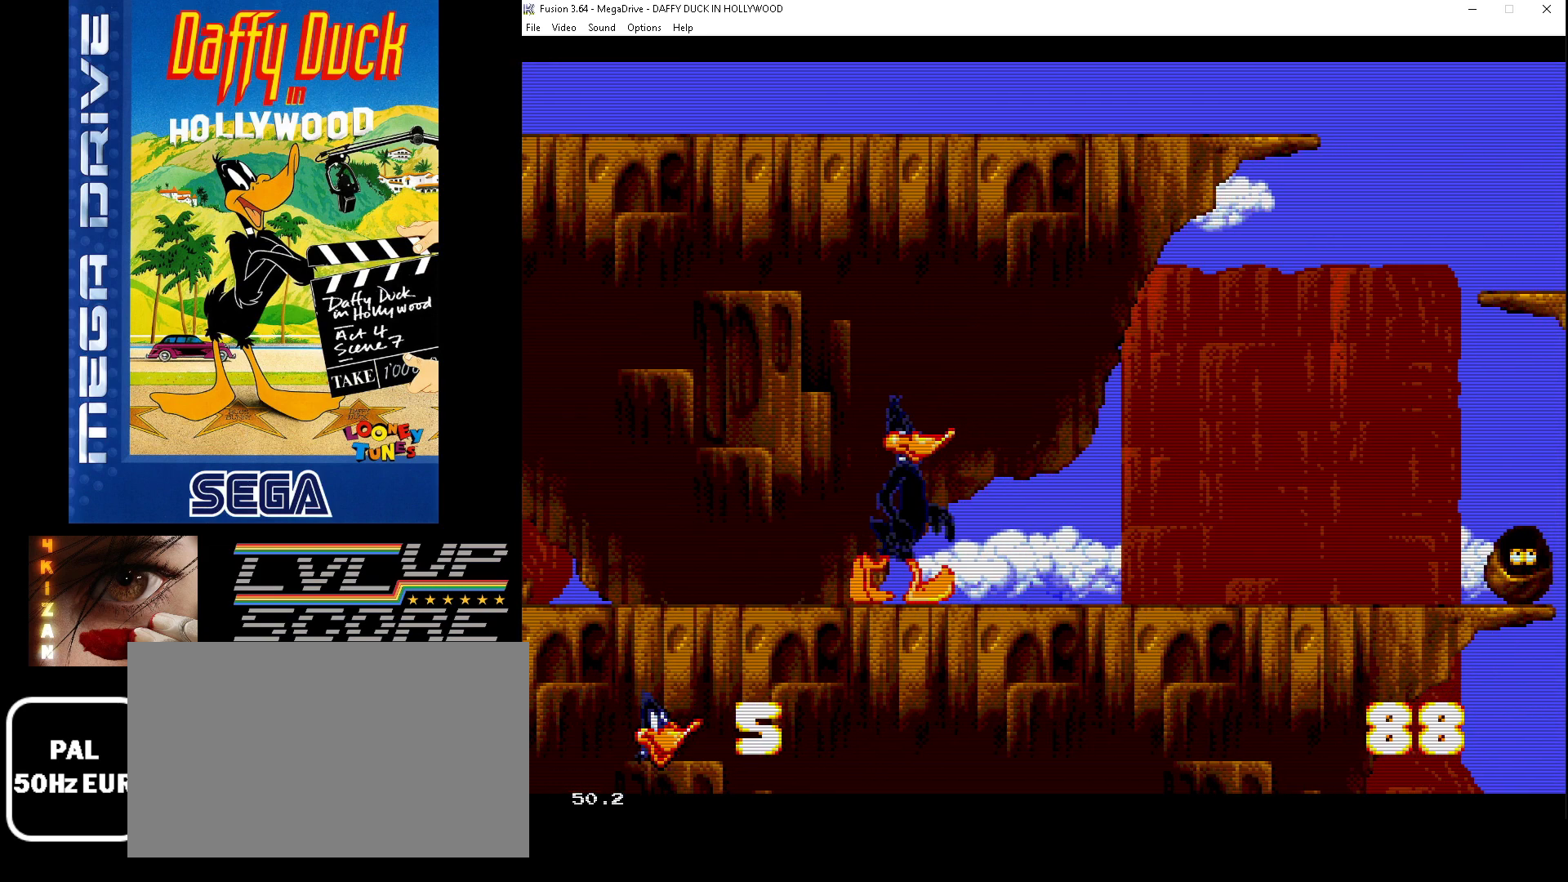
{"buttons": ["DPAD_RIGHT"], "events": []}
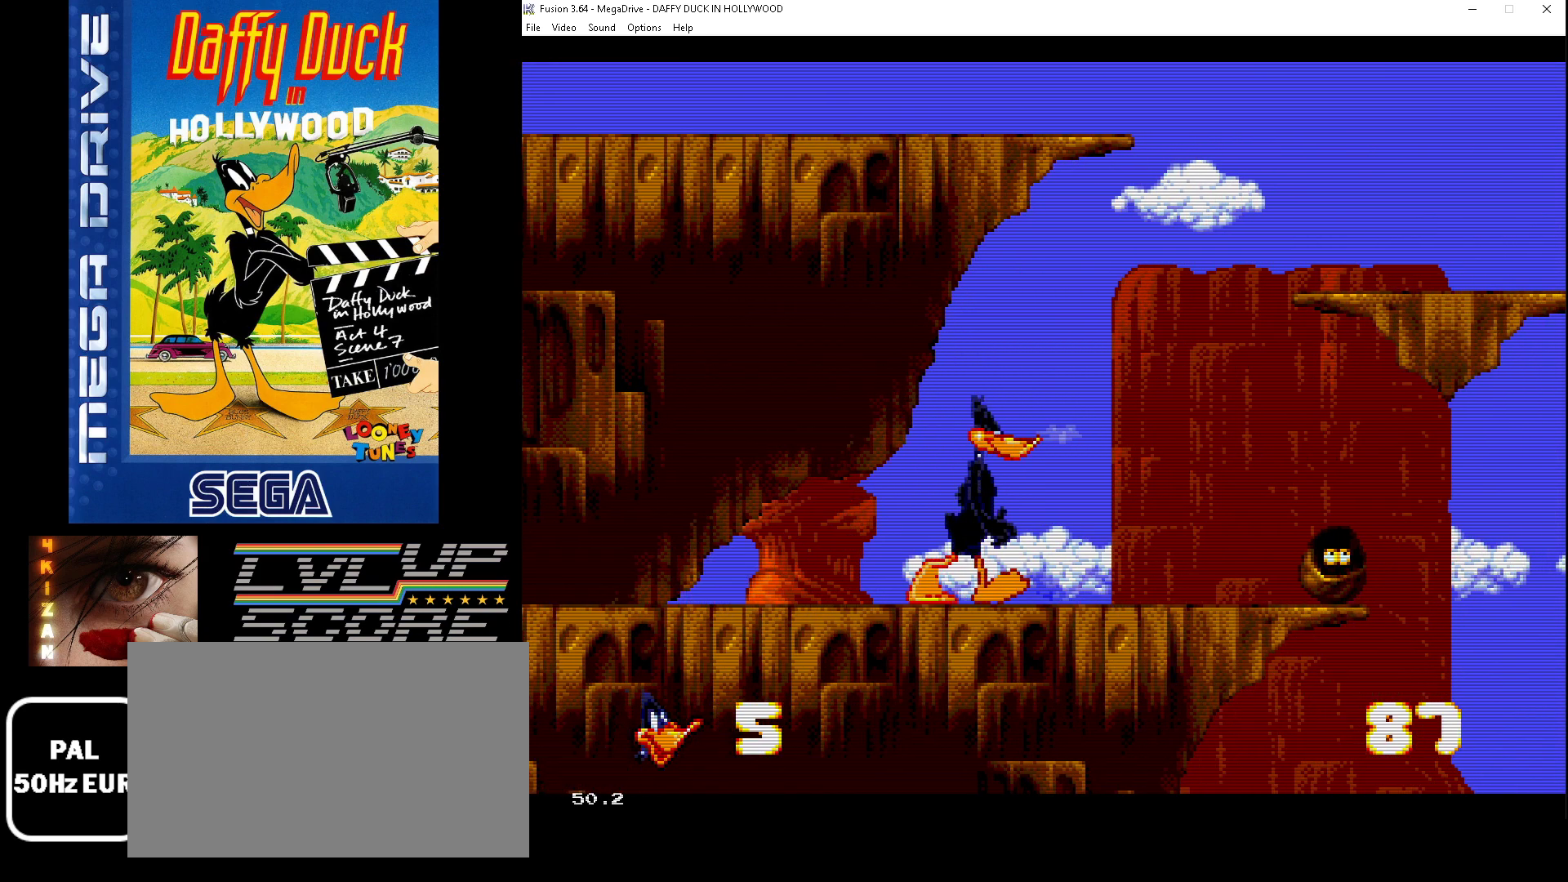
{"buttons": [], "events": [[133, "DPAD_RIGHT", "up"]]}
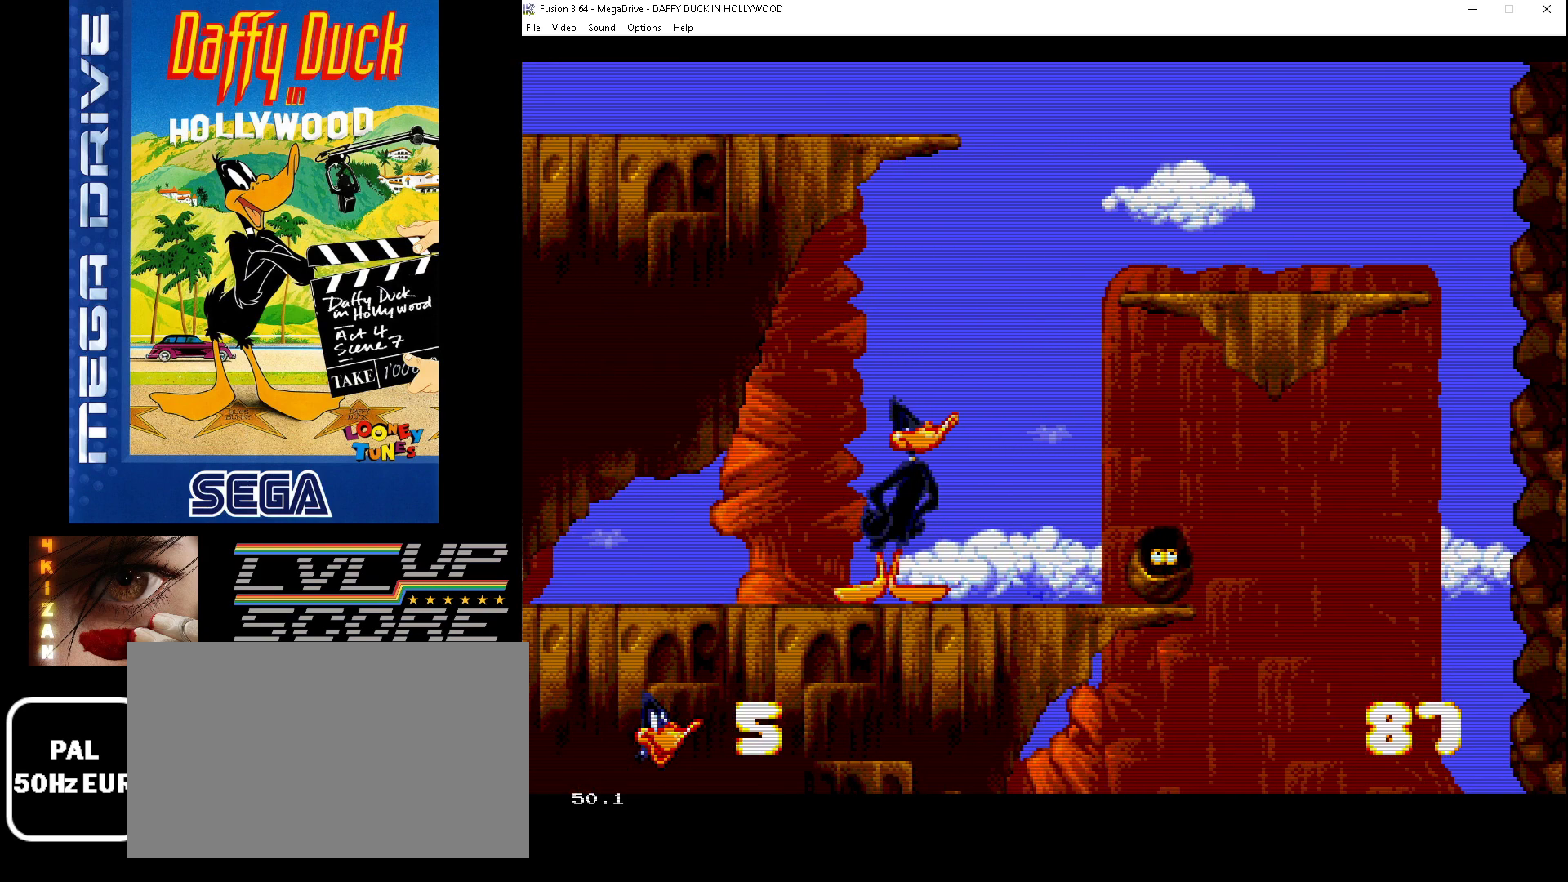
{"buttons": ["DPAD_DOWN"], "events": [[400, "DPAD_DOWN", "down"]]}
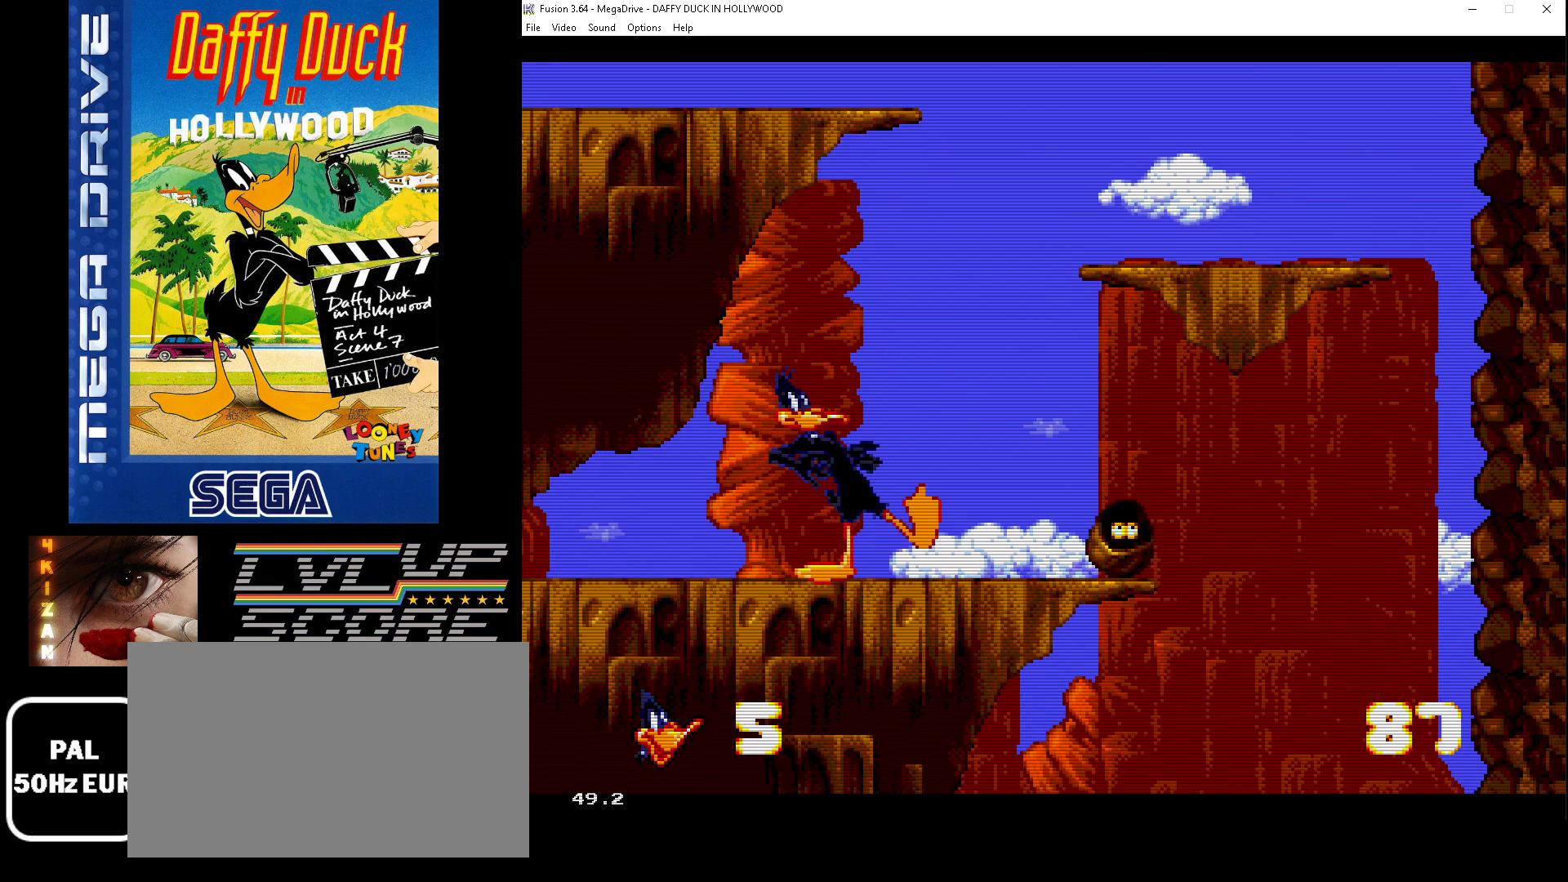
{"buttons": ["DPAD_DOWN"], "events": []}
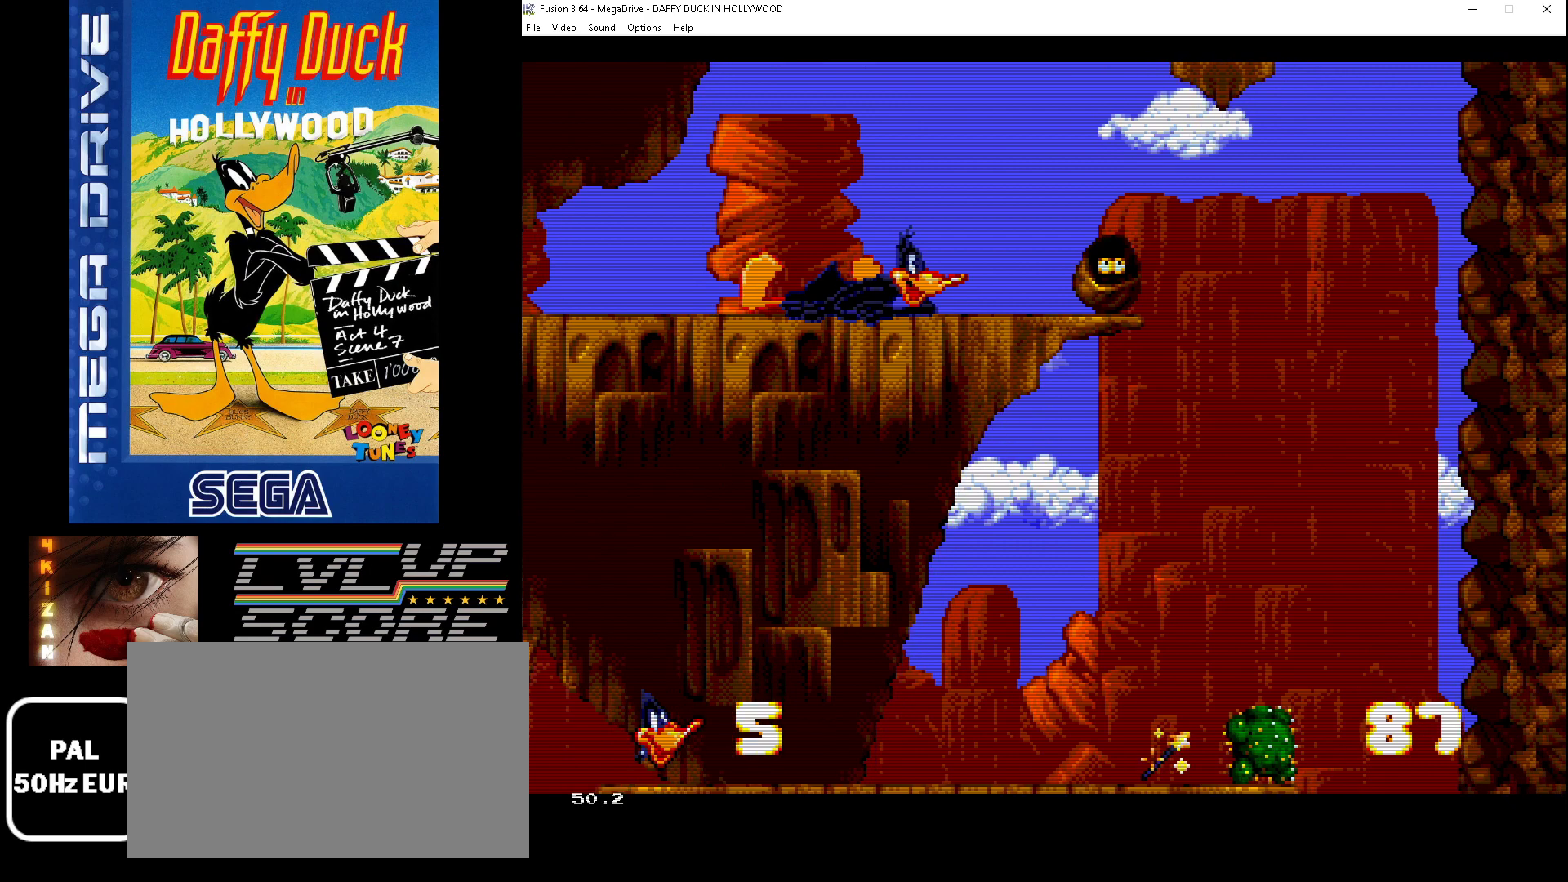
{"buttons": ["DPAD_DOWN"], "events": []}
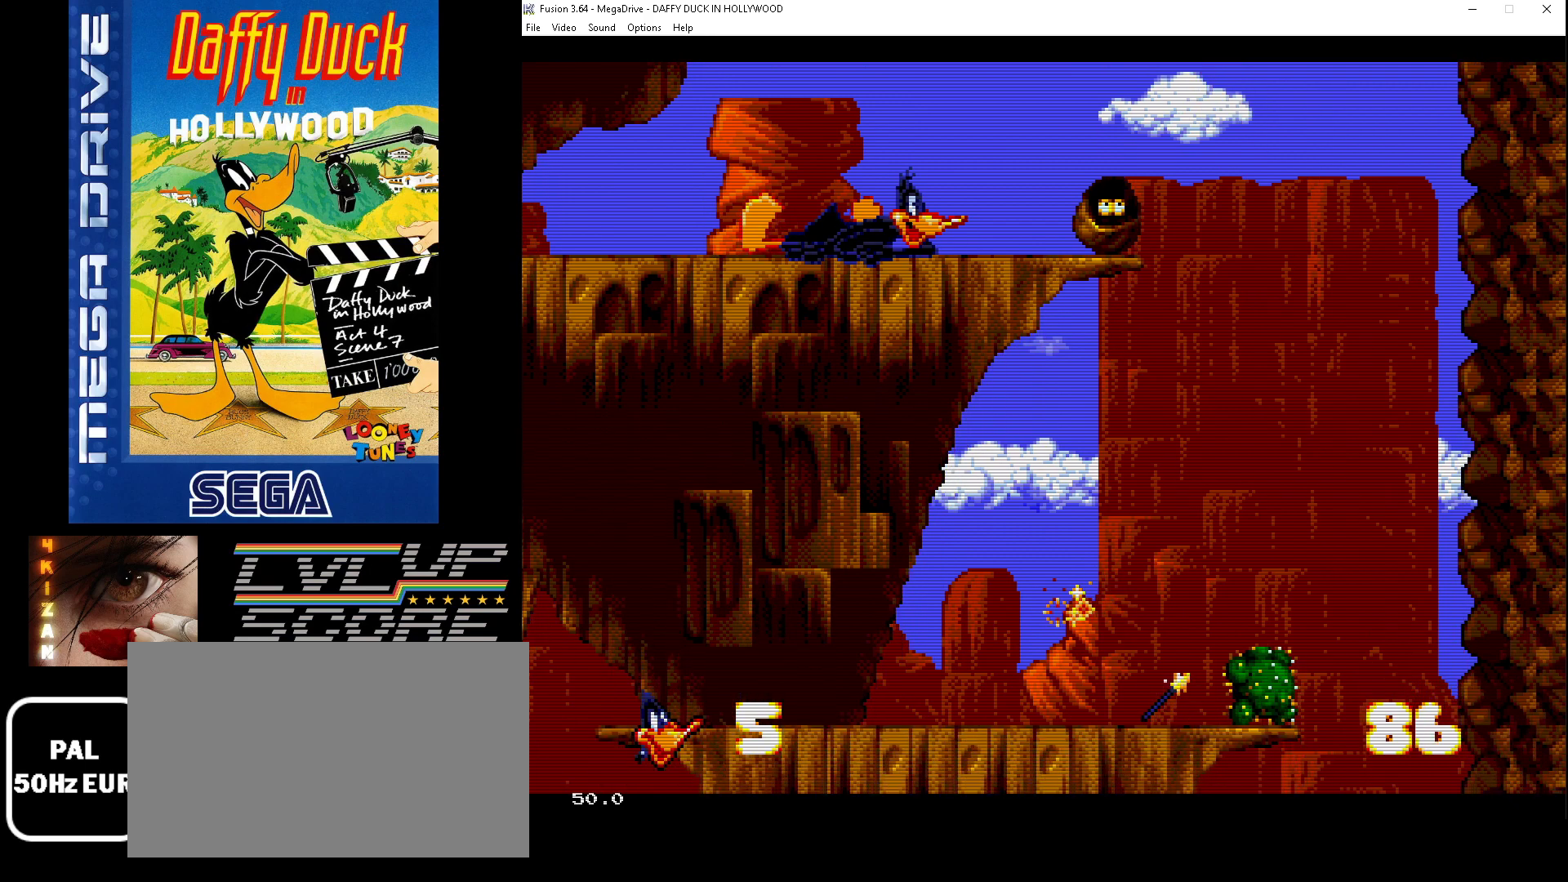
{"buttons": ["C", "DPAD_LEFT"], "events": [[300, "DPAD_DOWN", "up"], [367, "DPAD_LEFT", "down"], [467, "C", "down"]]}
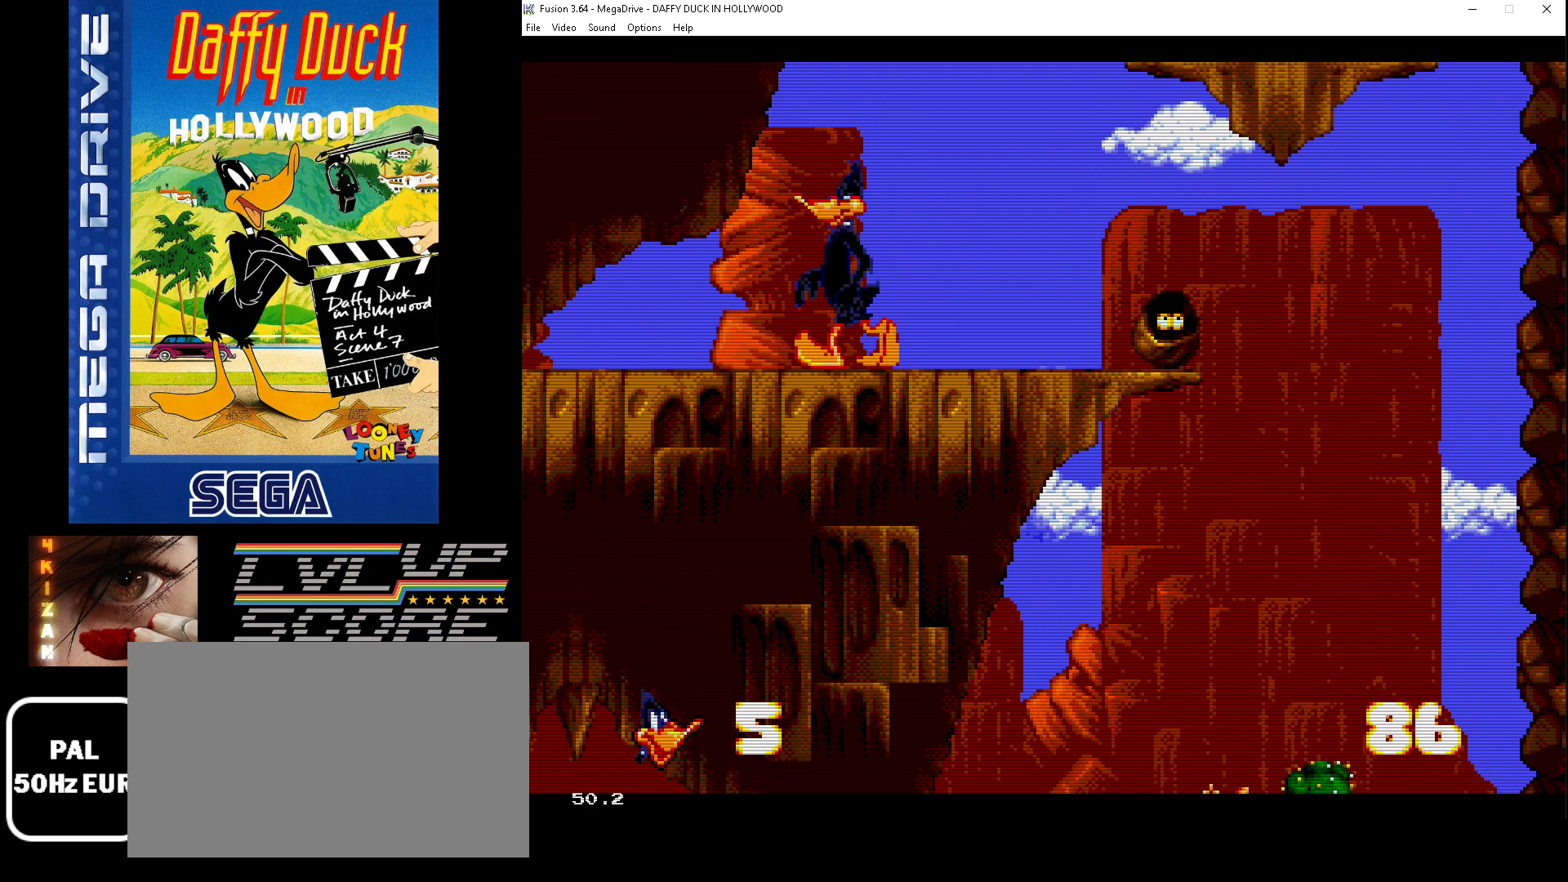
{"buttons": [], "events": [[400, "DPAD_LEFT", "up"], [433, "C", "up"]]}
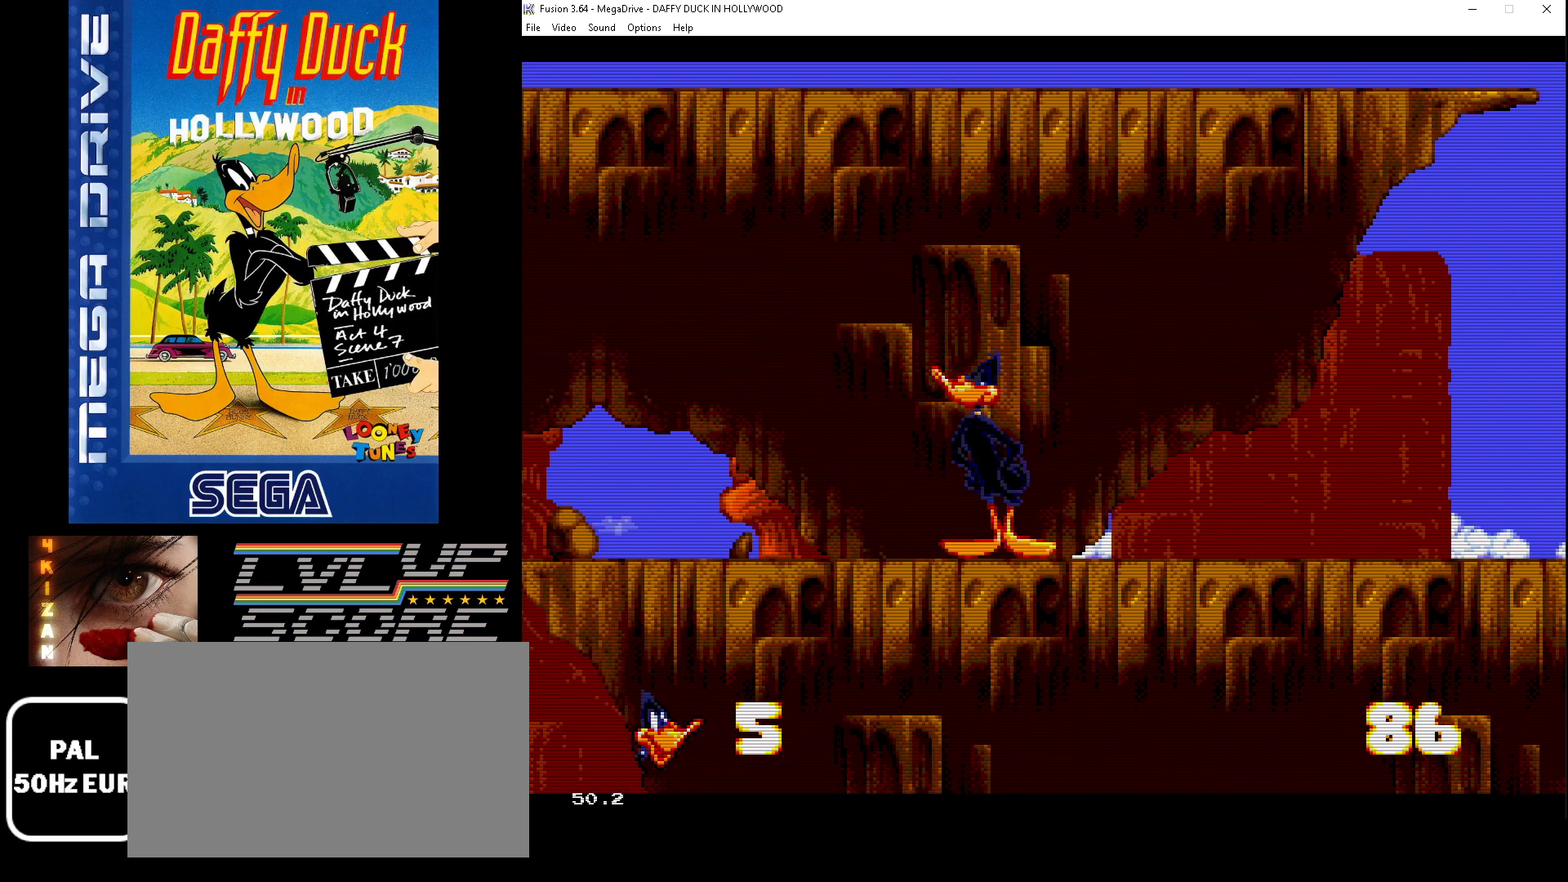
{"buttons": ["DPAD_RIGHT"], "events": [[100, "DPAD_RIGHT", "down"]]}
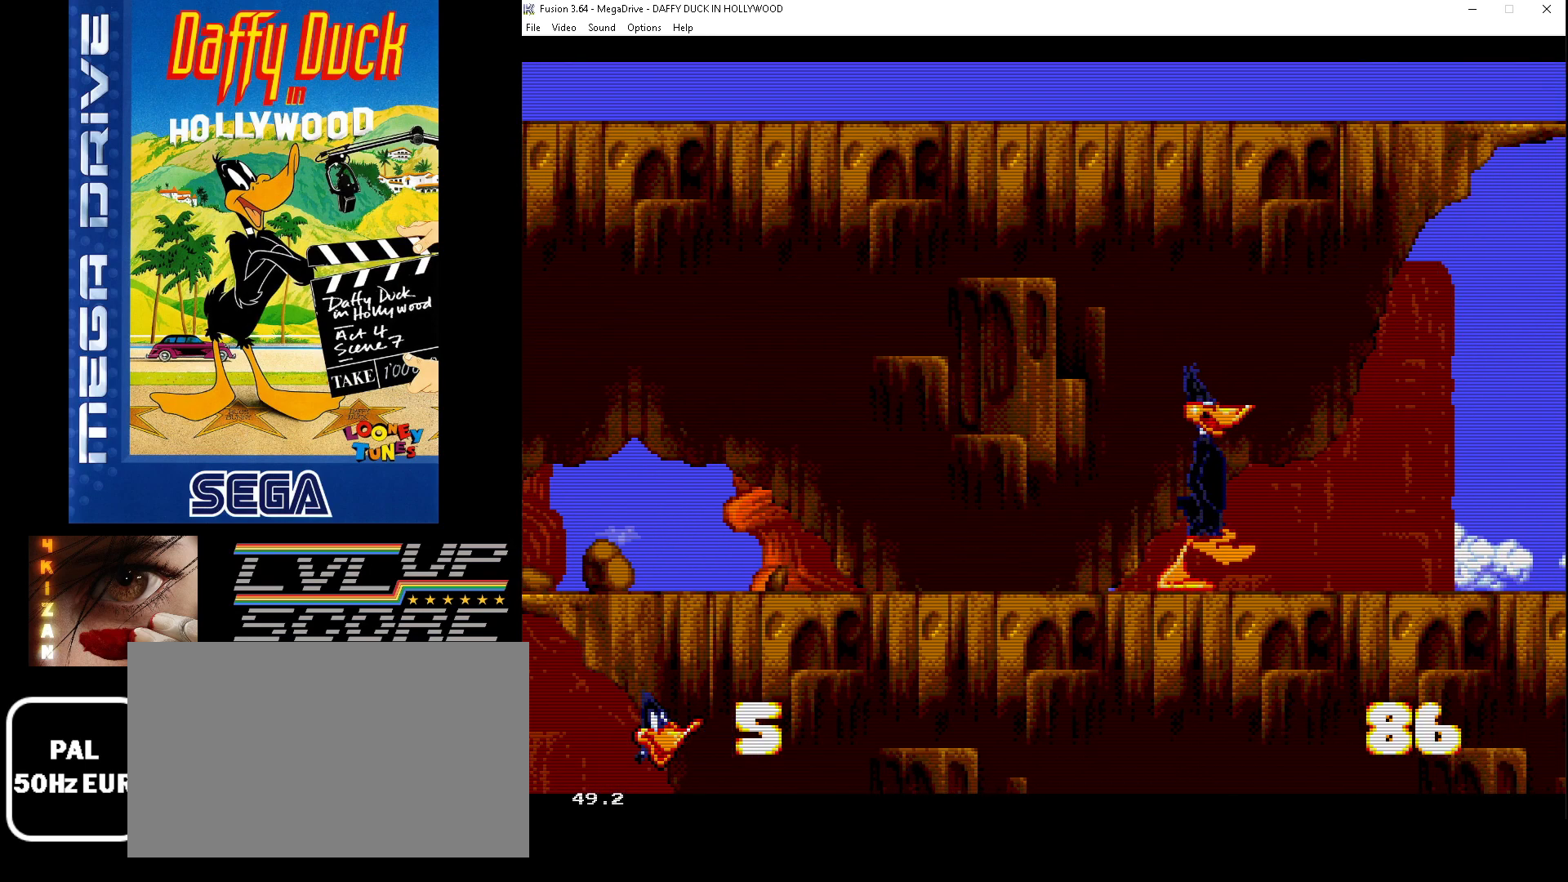
{"buttons": ["DPAD_RIGHT"], "events": []}
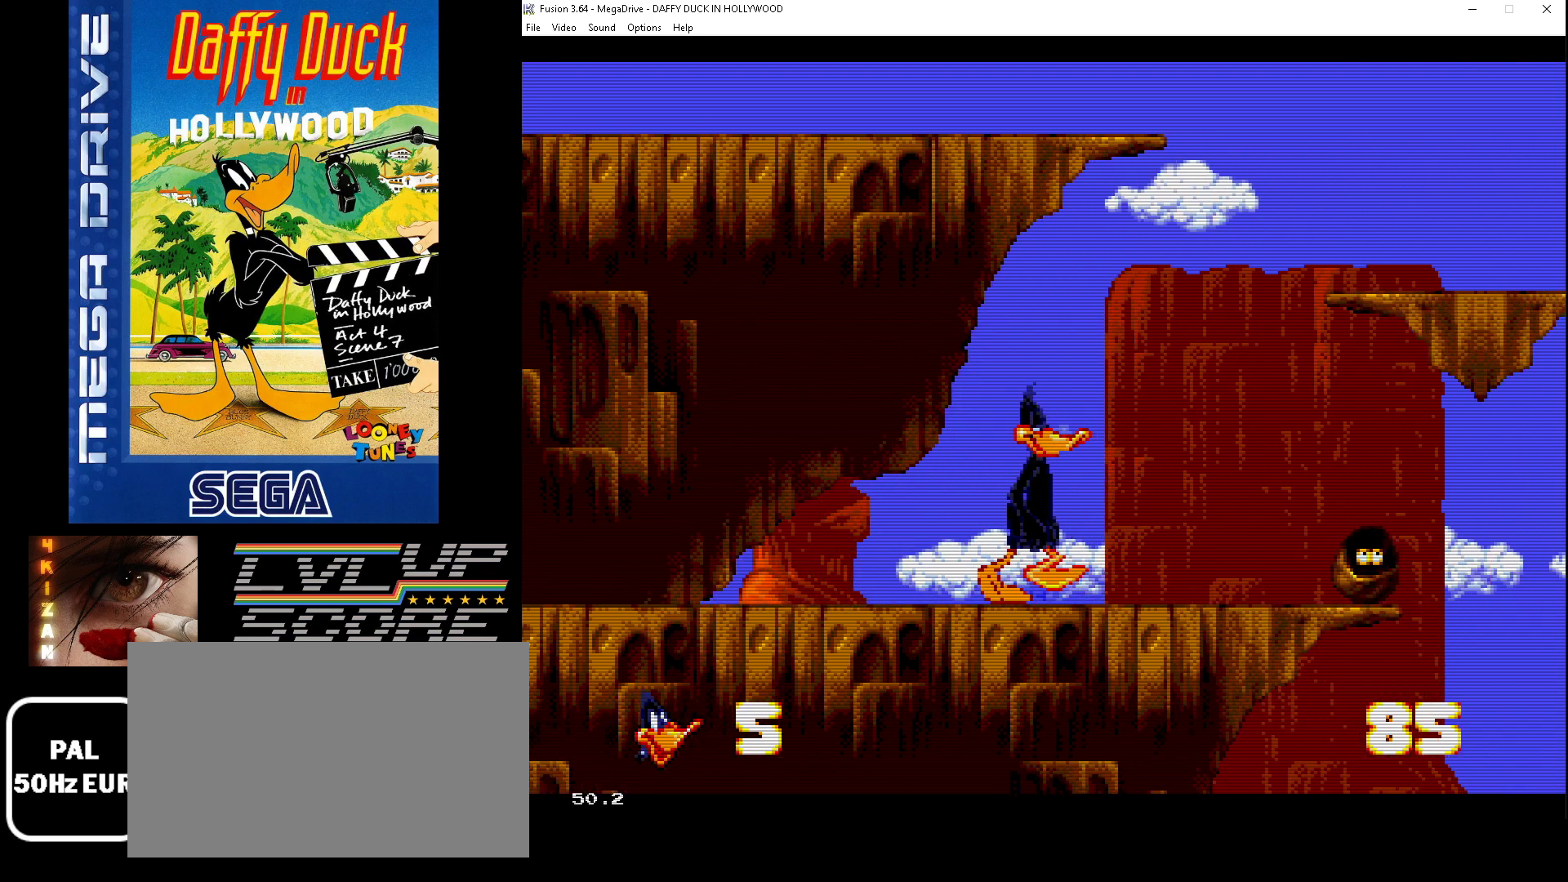
{"buttons": ["DPAD_RIGHT"], "events": [[100, "DPAD_RIGHT", "up"], [267, "DPAD_RIGHT", "down"]]}
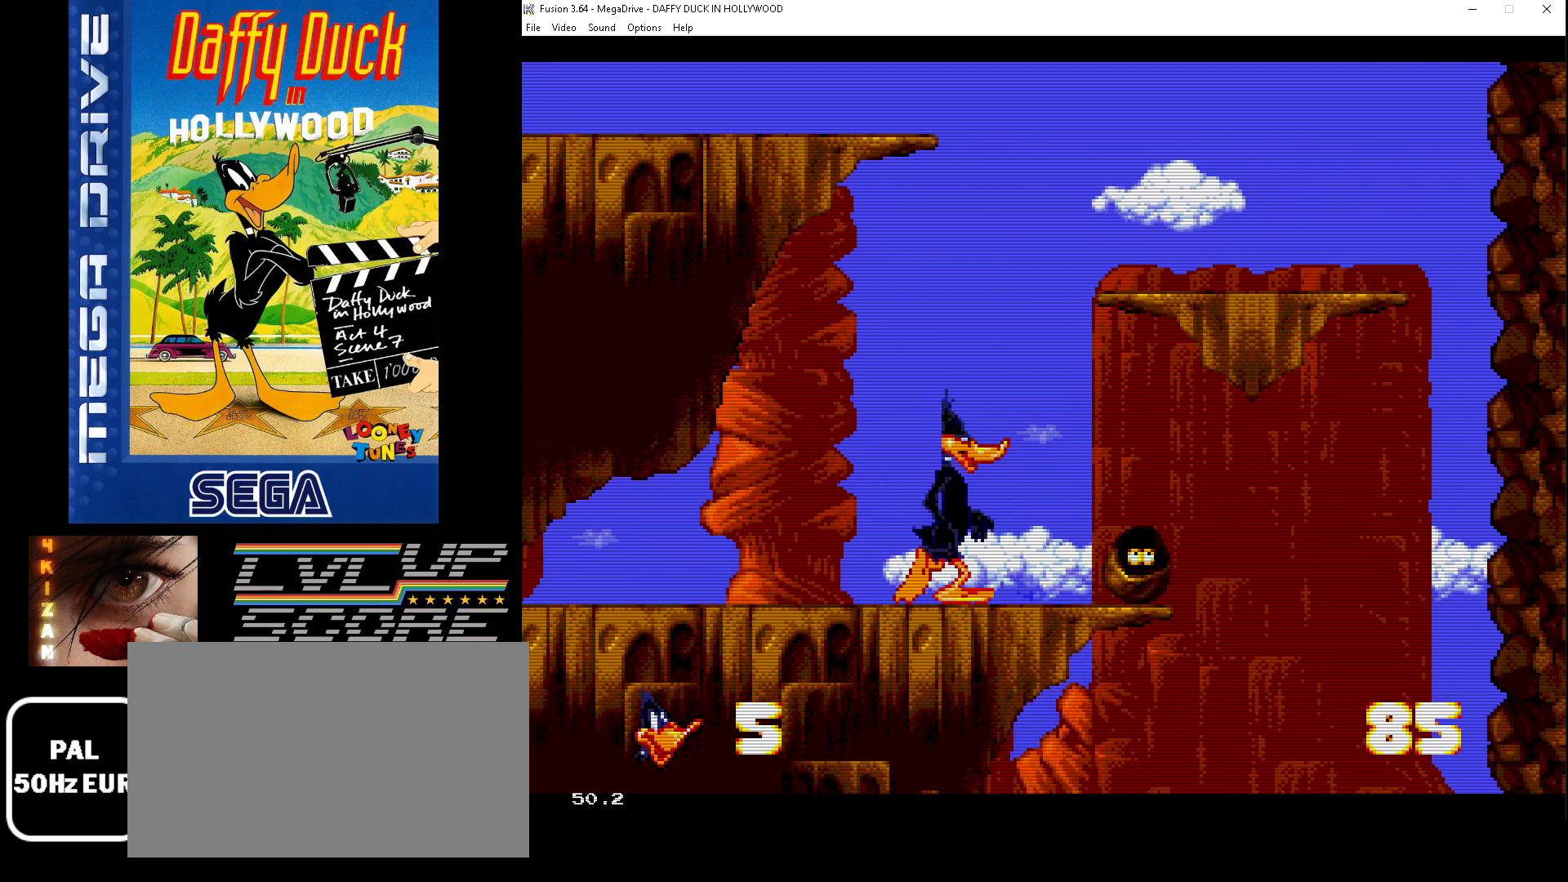
{"buttons": ["DPAD_RIGHT"], "events": []}
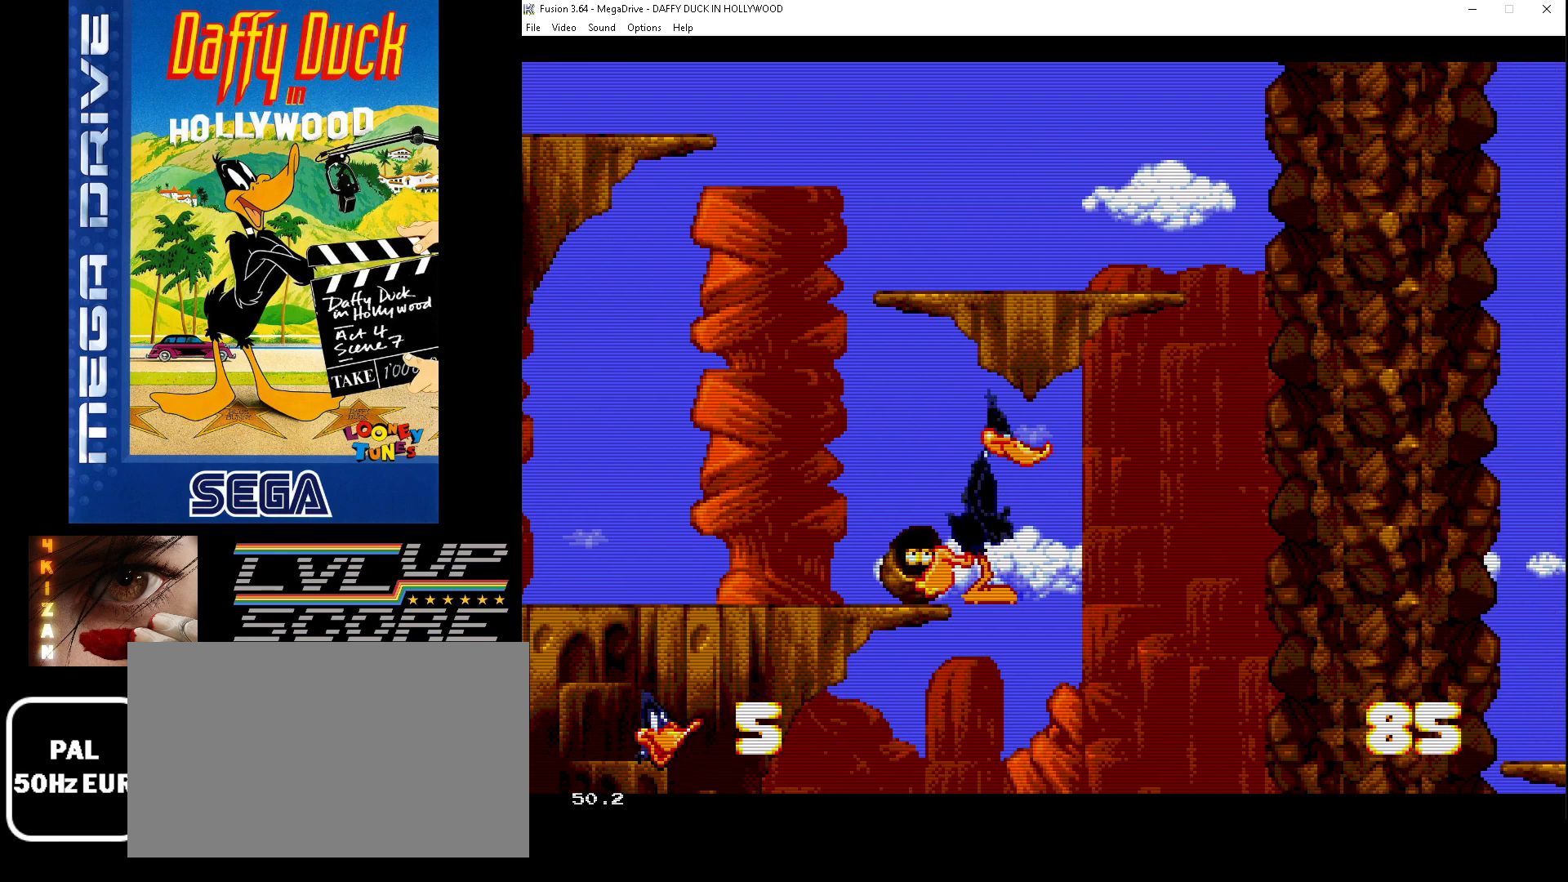
{"buttons": ["DPAD_LEFT"], "events": [[67, "DPAD_LEFT", "down"], [67, "DPAD_RIGHT", "up"]]}
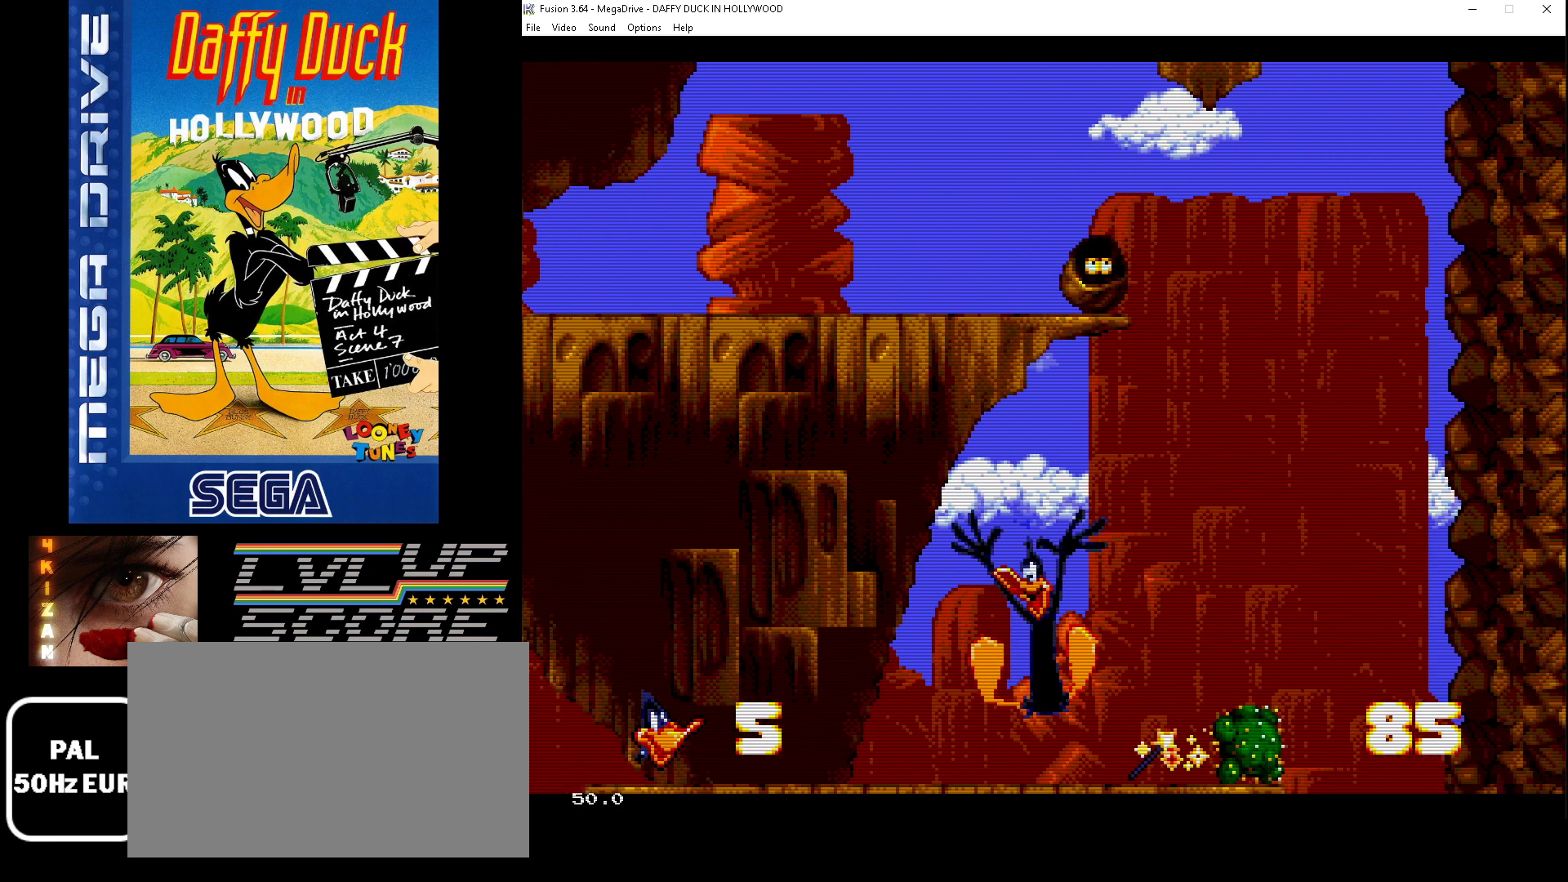
{"buttons": ["DPAD_RIGHT"], "events": [[100, "DPAD_LEFT", "up"], [367, "DPAD_RIGHT", "down"]]}
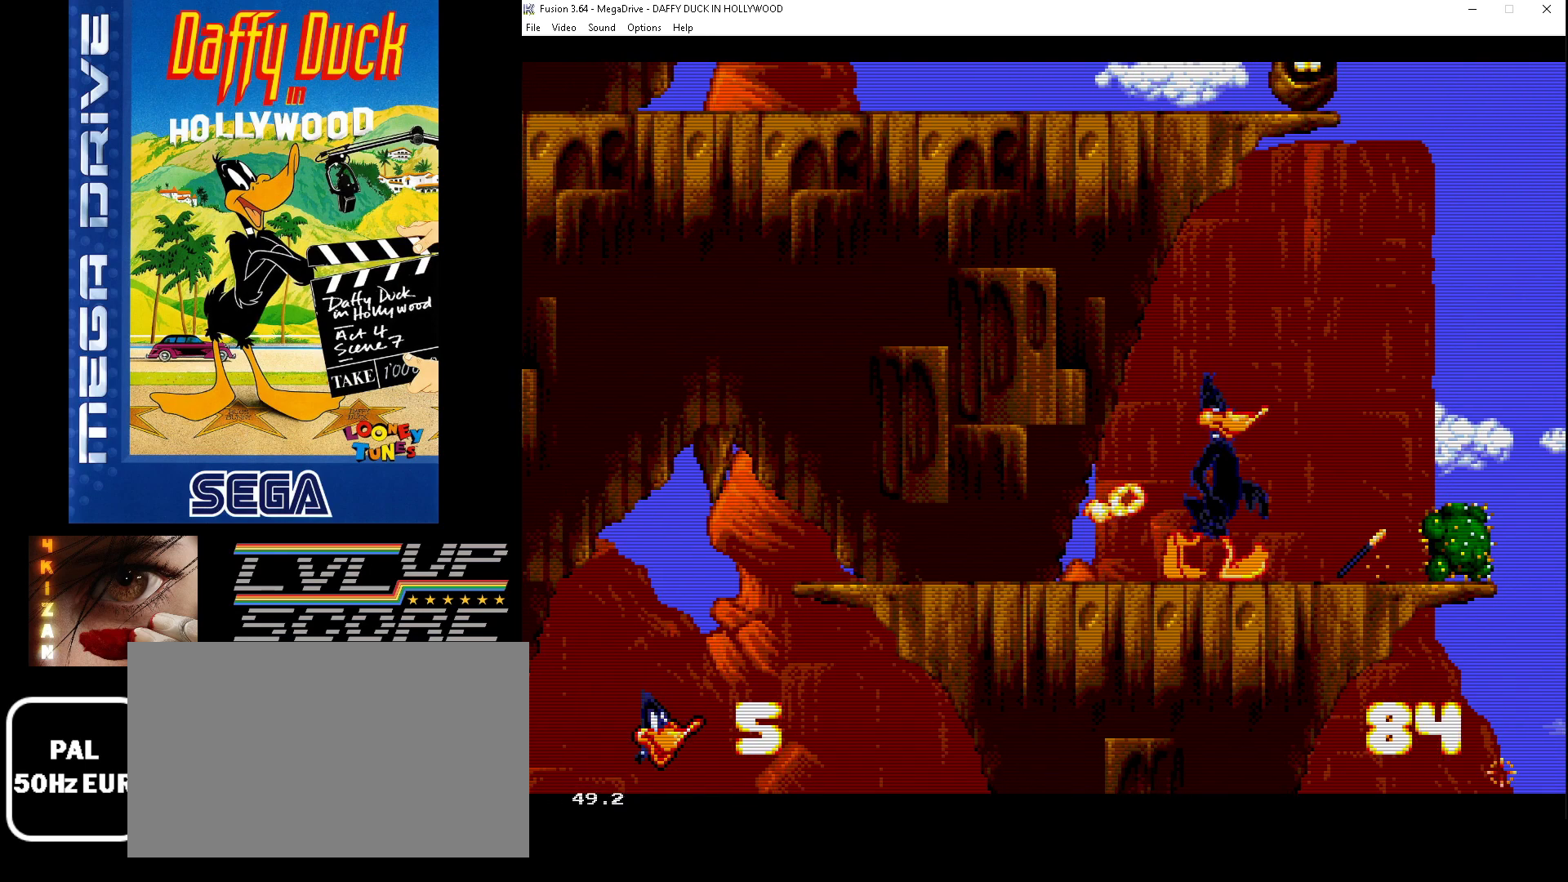
{"buttons": ["DPAD_LEFT"], "events": [[167, "DPAD_RIGHT", "up"], [433, "DPAD_LEFT", "down"]]}
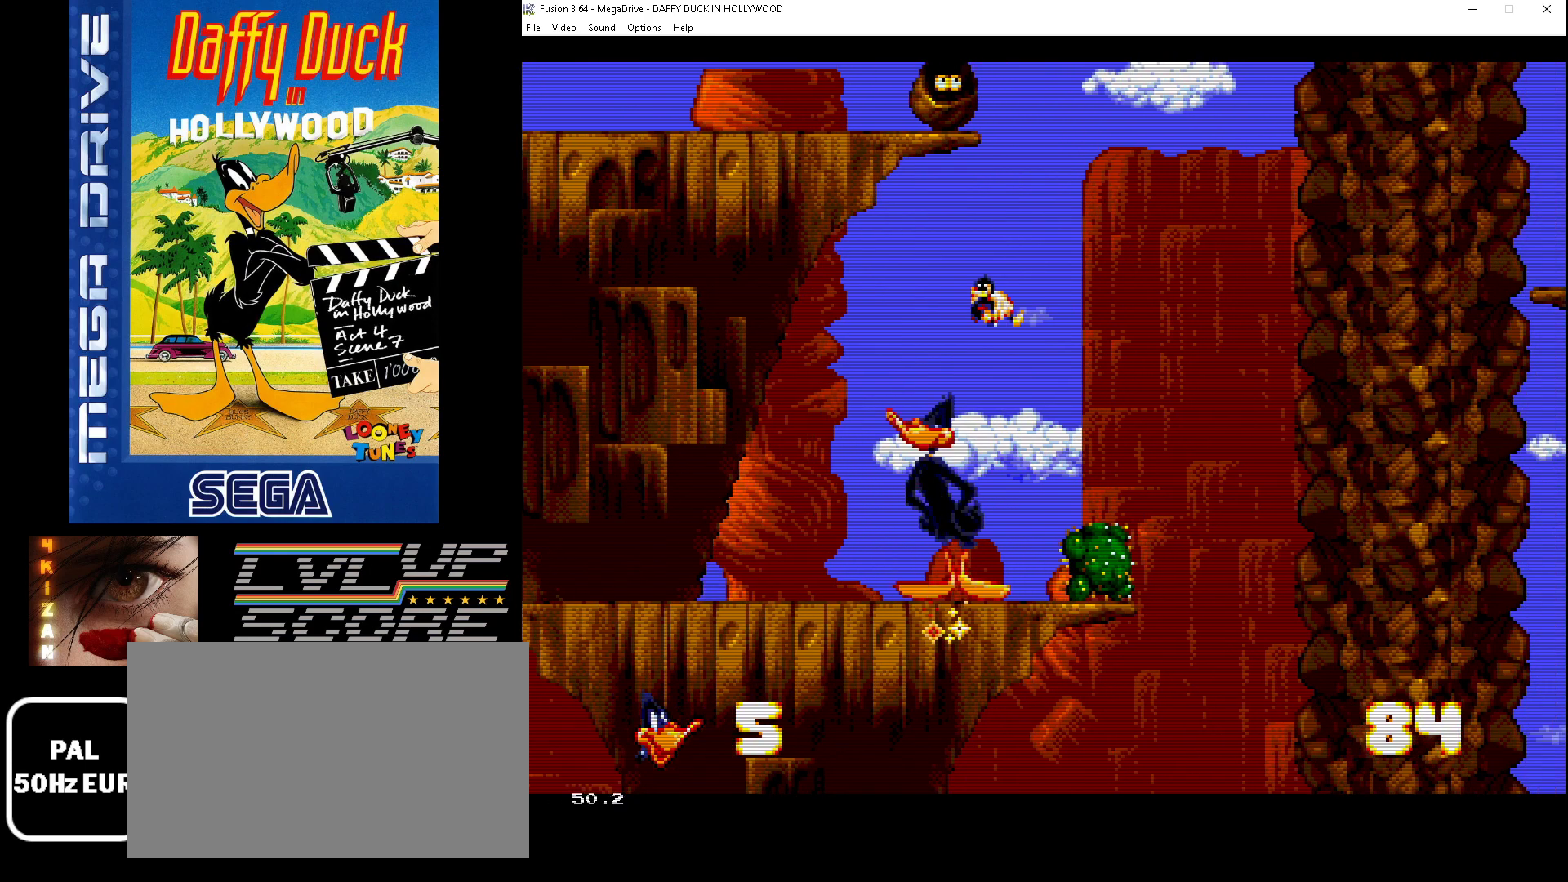
{"buttons": ["DPAD_LEFT"], "events": []}
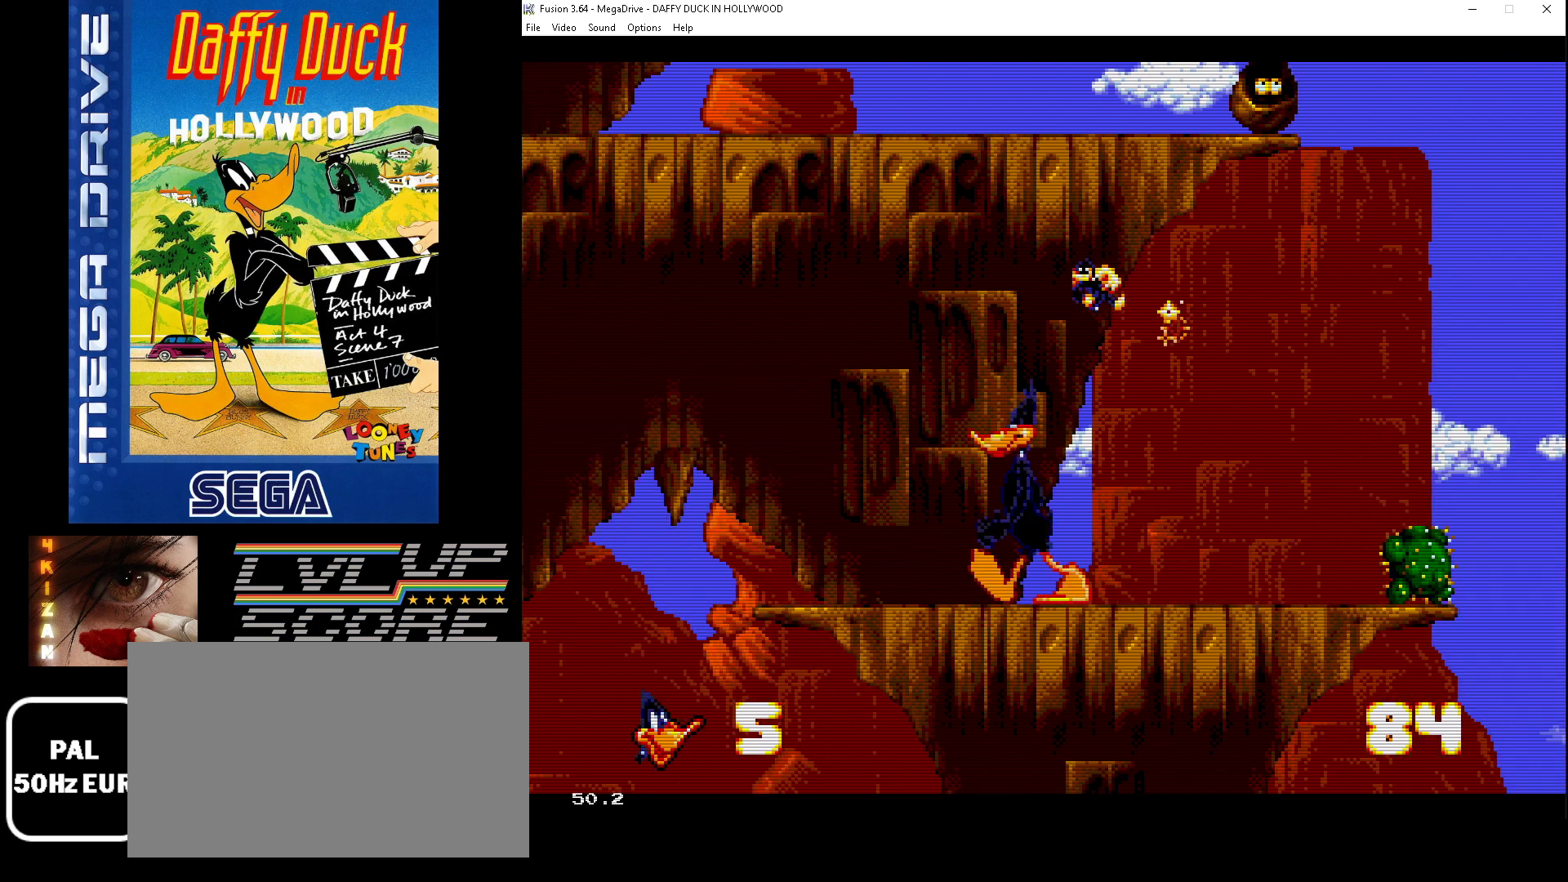
{"buttons": ["DPAD_LEFT"], "events": [[433, "B", "down"], [500, "B", "up"]]}
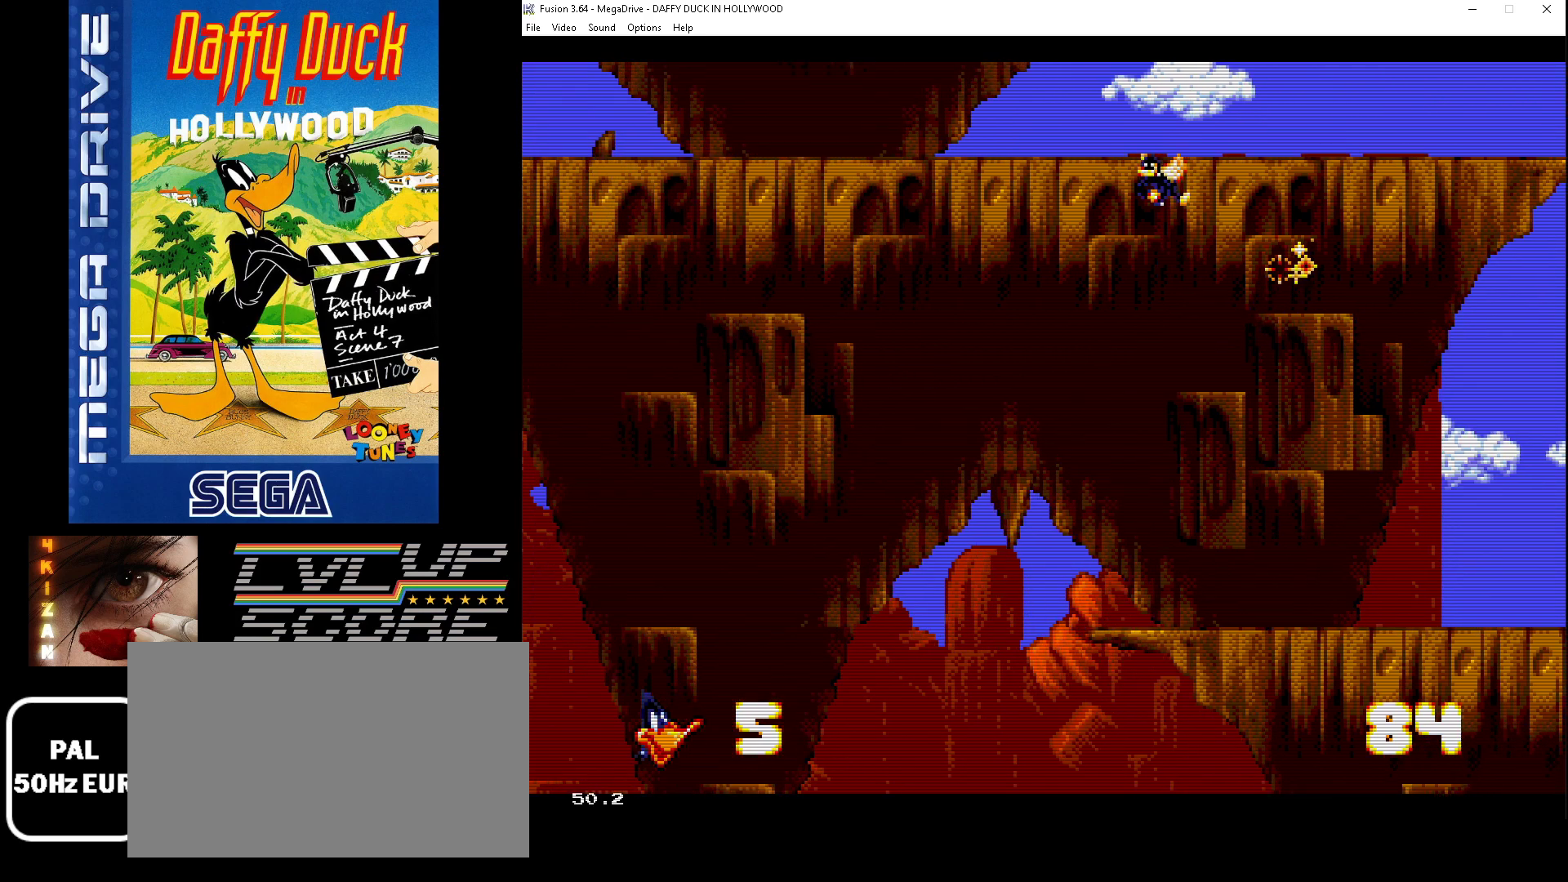
{"buttons": ["DPAD_LEFT"], "events": []}
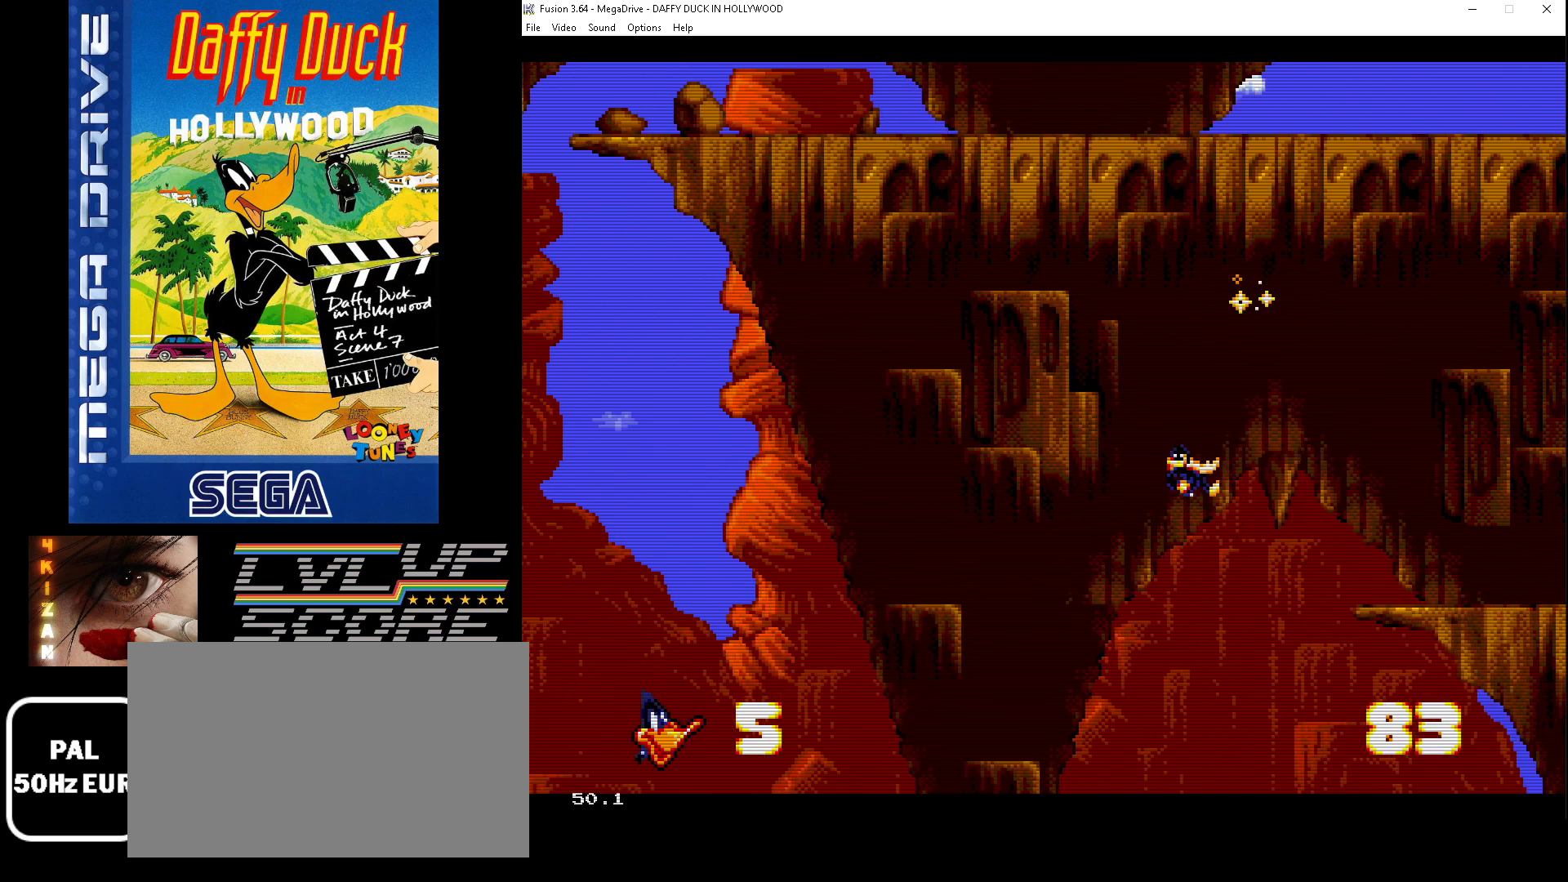
{"buttons": ["DPAD_LEFT"], "events": []}
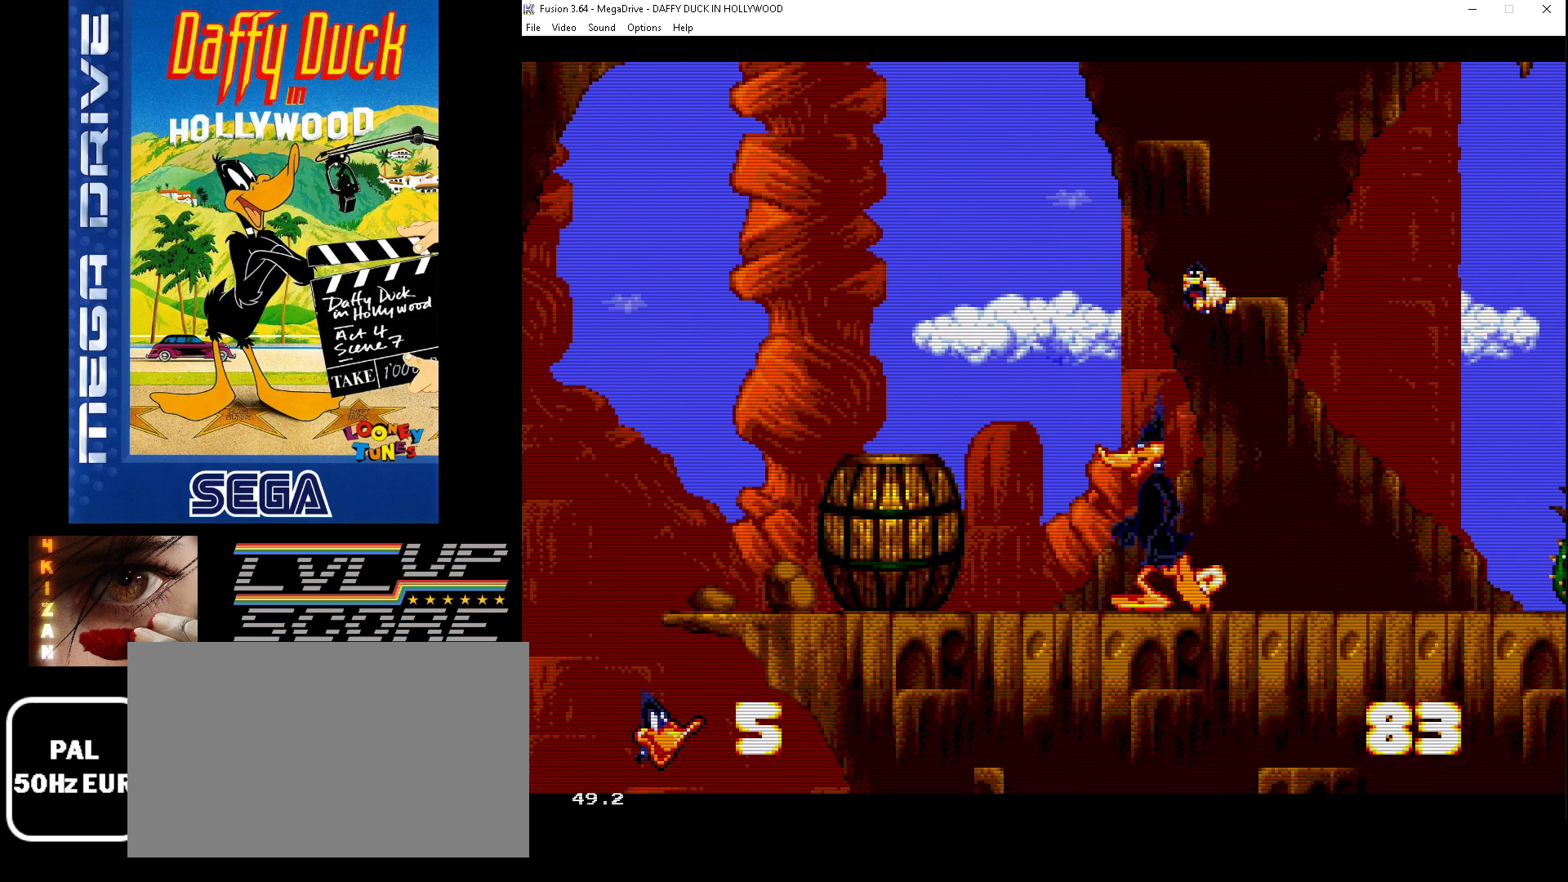
{"buttons": ["DPAD_LEFT"], "events": [[133, "DPAD_LEFT", "up"], [400, "DPAD_LEFT", "down"]]}